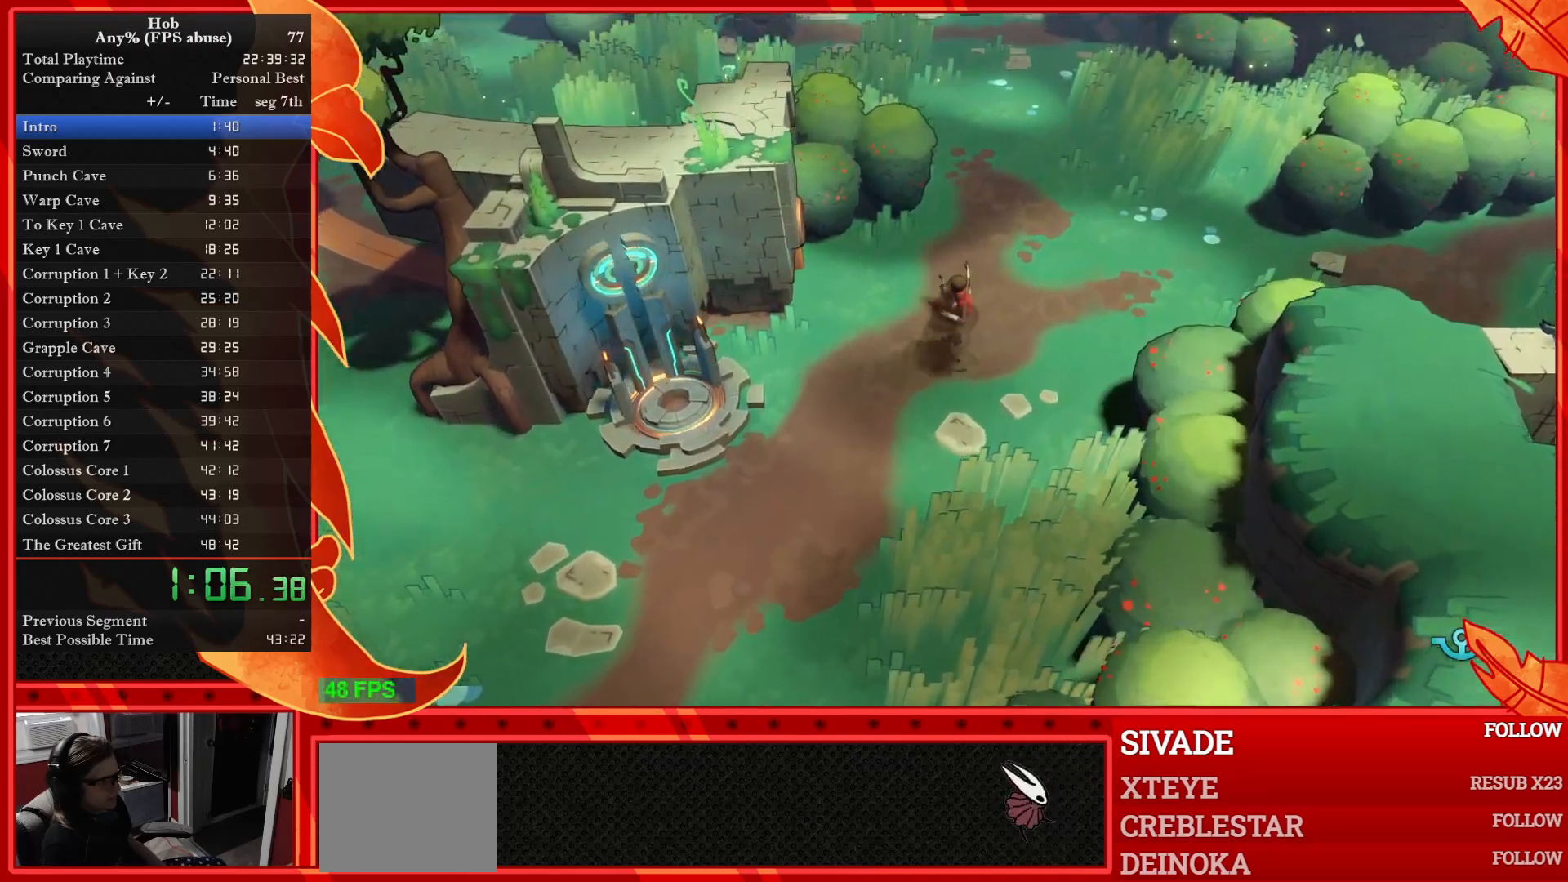
Gameplay with a controller (PlayStation layout); each line is a JSON object with the inputs held at the frame after it. "events" lists button and stick changes between this image and that frame as [ms after this image, input, new state], when the widget could be followed in between. Not read: right_stick.
{"buttons": ["CIRCLE"], "left_stick": "up", "events": [[83, "CIRCLE", "down"], [183, "CIRCLE", "up"], [267, "CIRCLE", "down"], [383, "CIRCLE", "up"], [467, "CIRCLE", "down"]]}
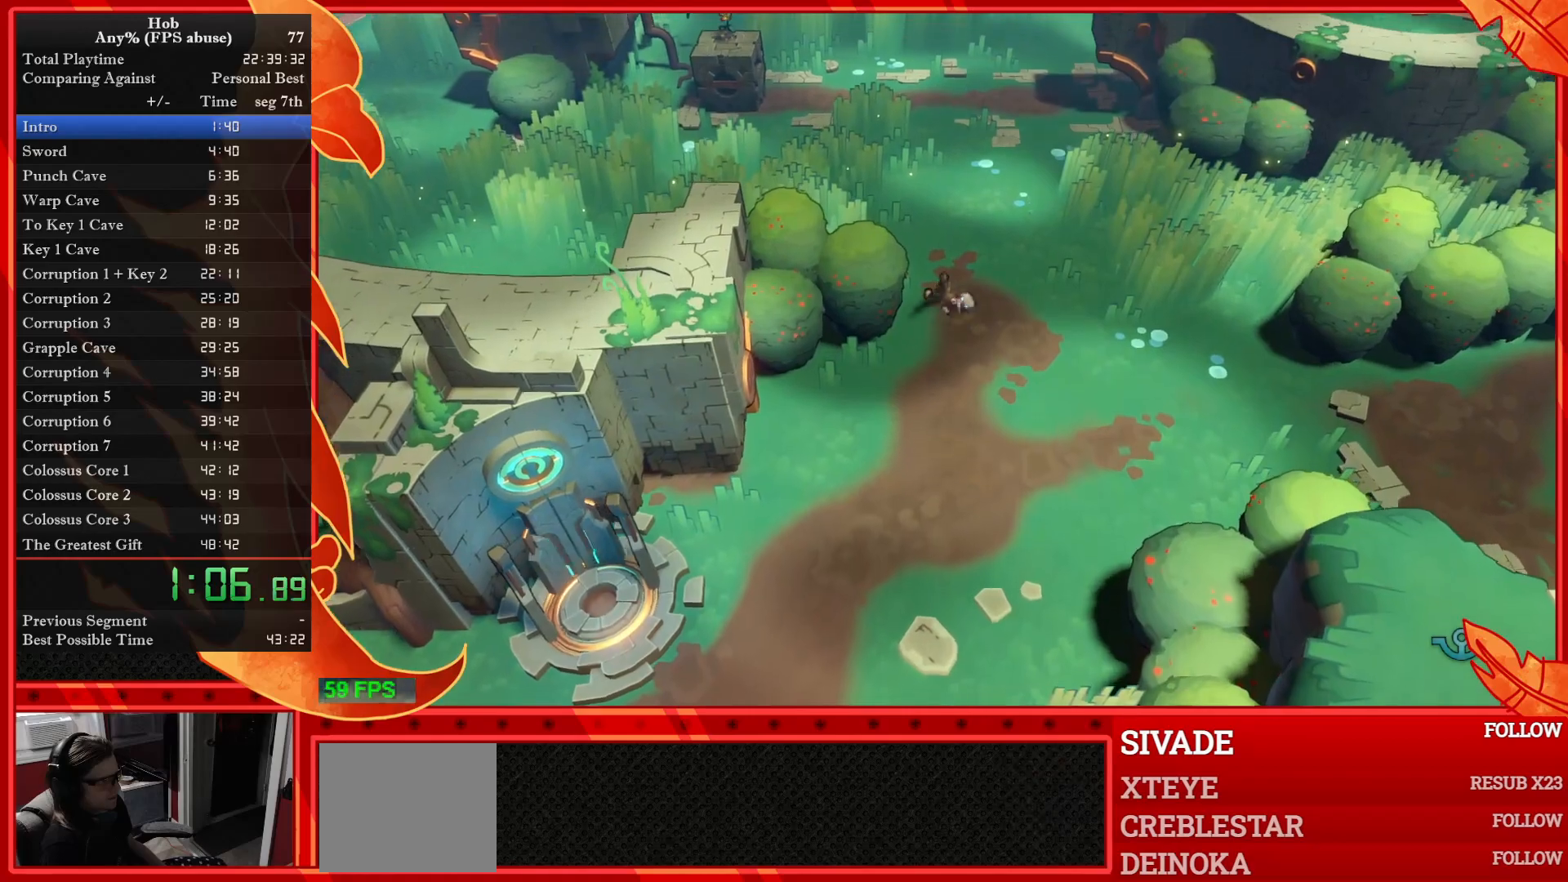
{"buttons": [], "left_stick": "up", "events": [[83, "CIRCLE", "up"], [150, "CIRCLE", "down"], [283, "CIRCLE", "up"], [367, "CIRCLE", "down"], [467, "CIRCLE", "up"]]}
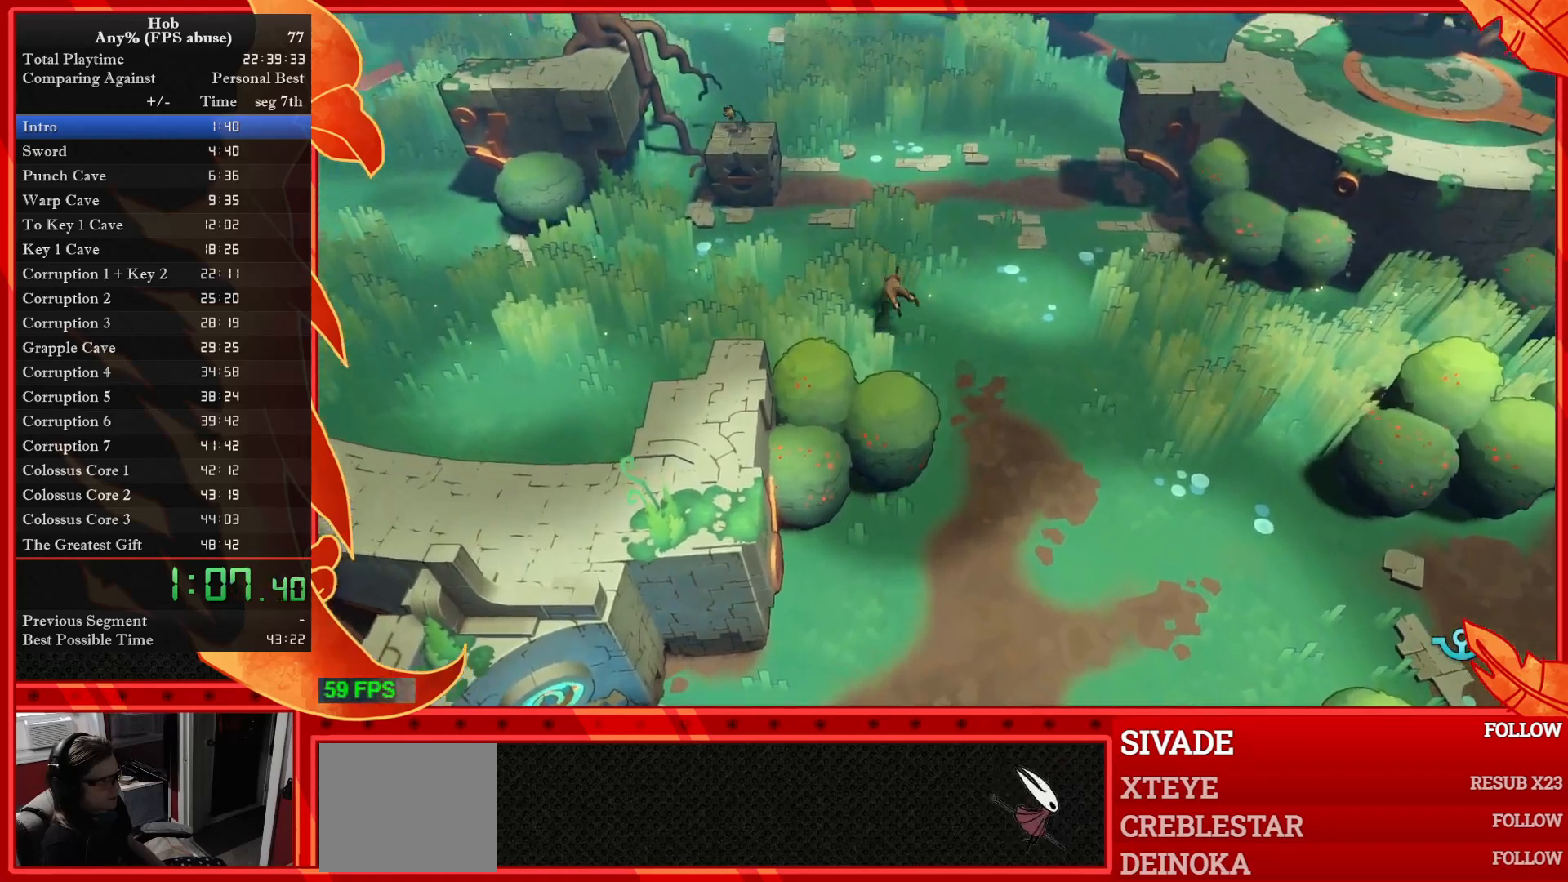
{"buttons": ["CIRCLE"], "left_stick": "up", "events": [[50, "CIRCLE", "down"], [150, "CIRCLE", "up"], [233, "CIRCLE", "down"], [350, "CIRCLE", "up"], [433, "CIRCLE", "down"]]}
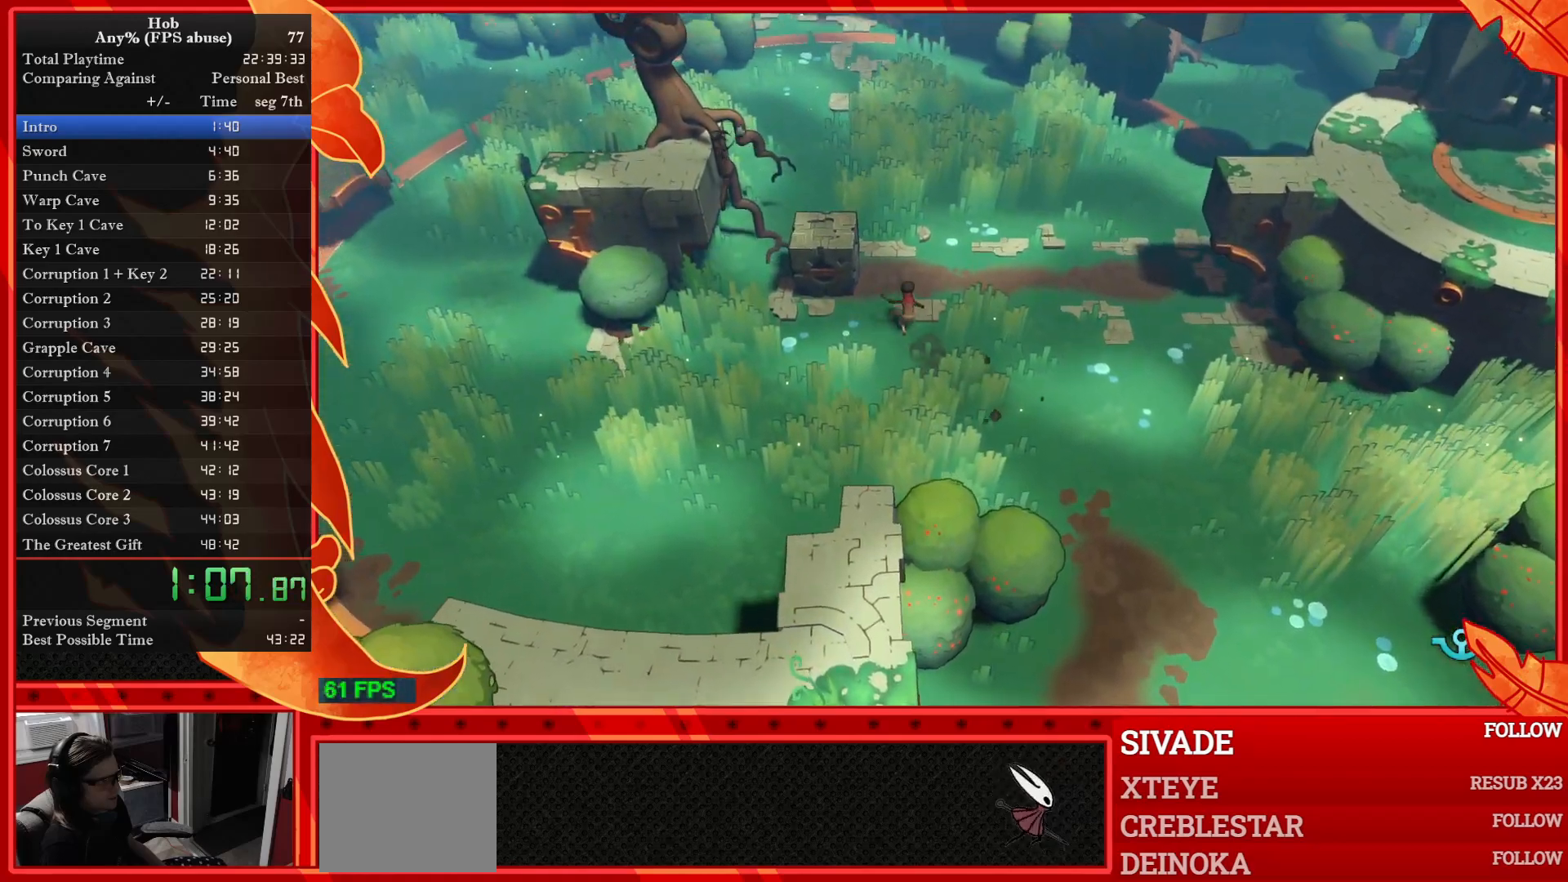
{"buttons": [], "left_stick": "up-left", "events": [[50, "CIRCLE", "up"], [133, "CIRCLE", "down"], [250, "CIRCLE", "up"], [300, "left_stick", "up-left"], [333, "CIRCLE", "down"], [450, "CIRCLE", "up"]]}
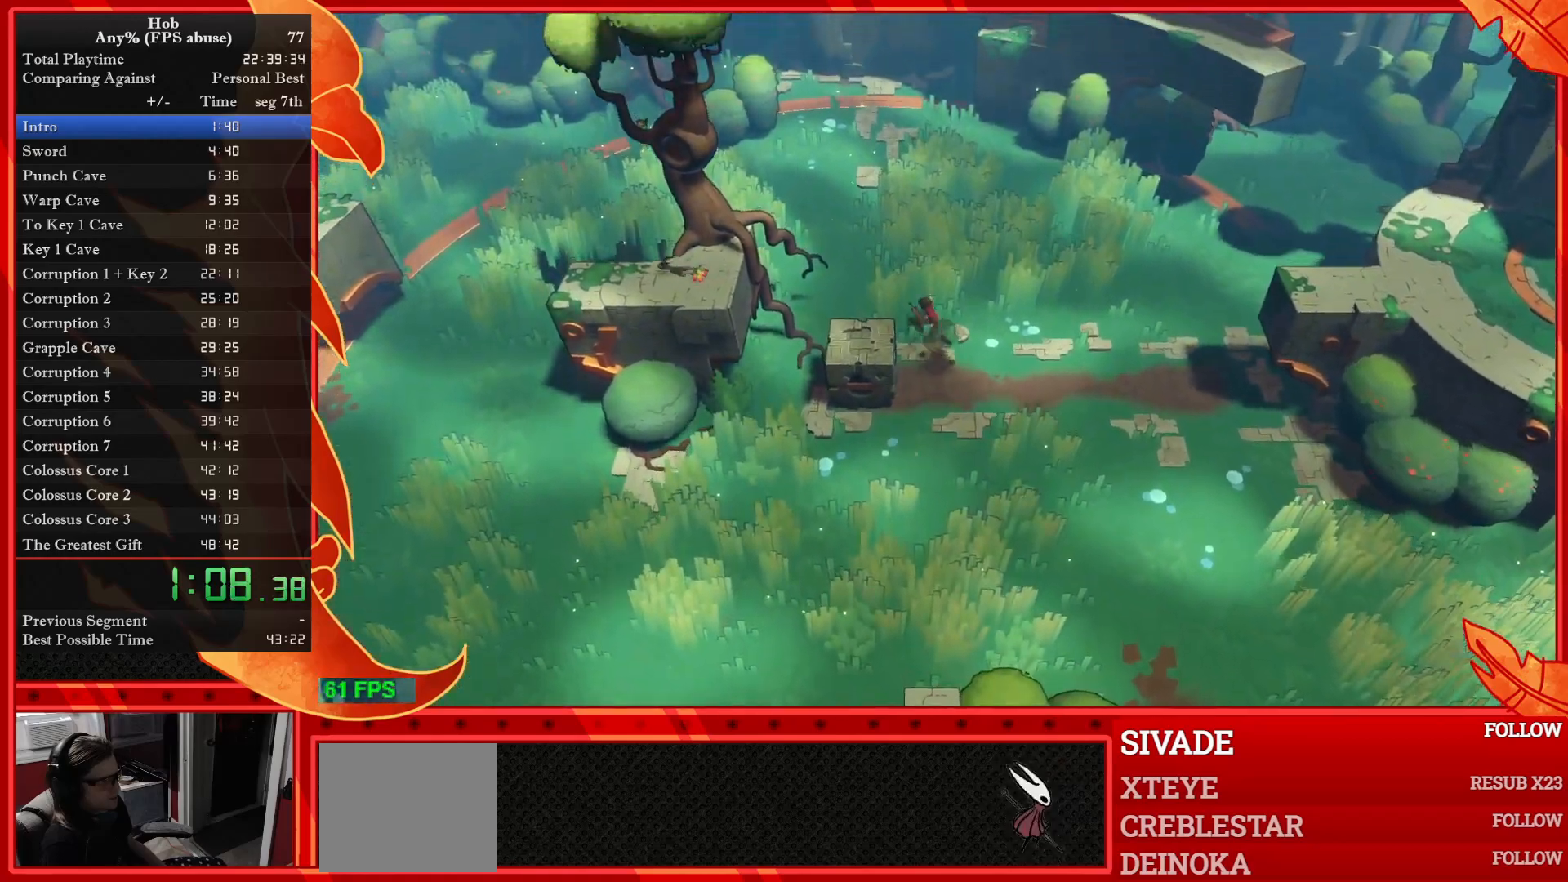
{"buttons": ["CIRCLE"], "left_stick": "up-left", "events": [[33, "CIRCLE", "down"], [133, "CIRCLE", "up"], [217, "CIRCLE", "down"], [317, "CIRCLE", "up"], [433, "CIRCLE", "down"]]}
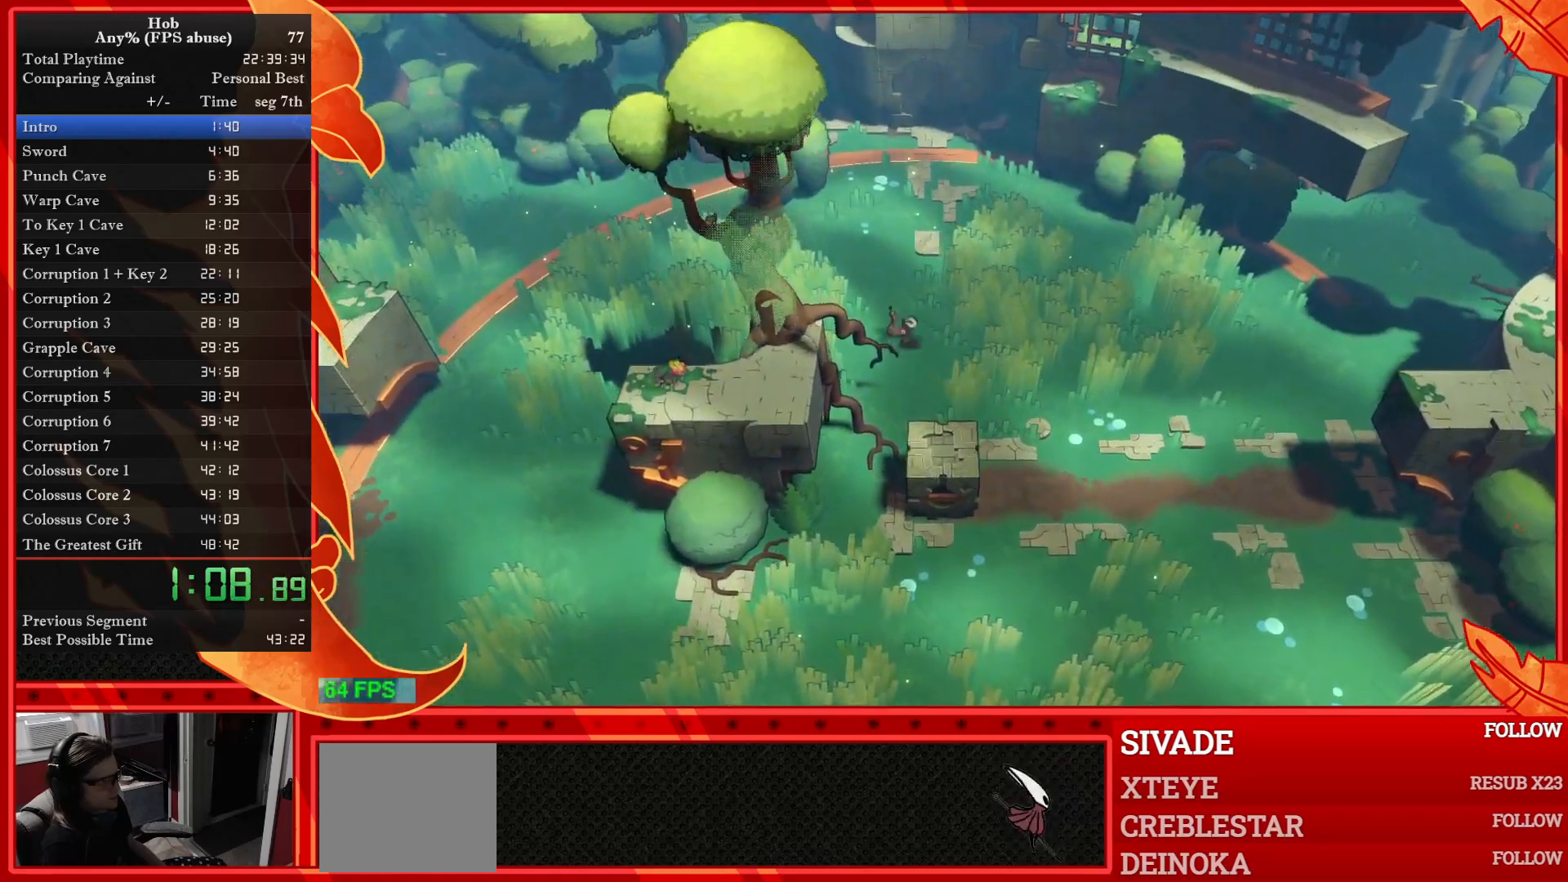
{"buttons": [], "left_stick": "up", "events": [[33, "CIRCLE", "up"], [33, "left_stick", "up"], [133, "CIRCLE", "down"], [233, "CIRCLE", "up"], [333, "CIRCLE", "down"], [450, "CIRCLE", "up"]]}
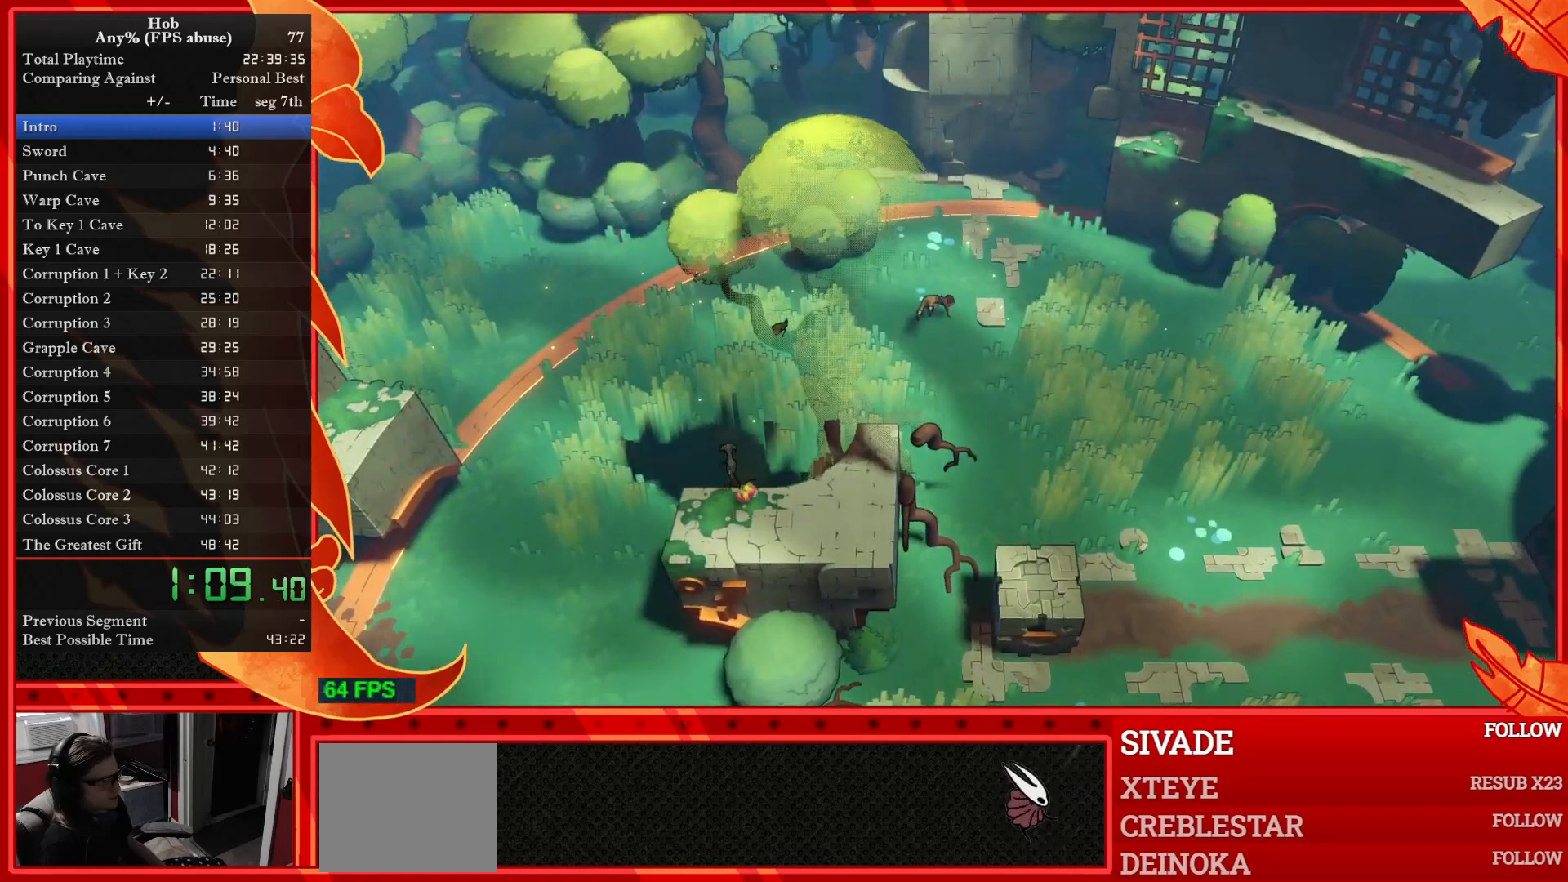
{"buttons": ["CIRCLE"], "left_stick": "up", "events": [[17, "CIRCLE", "down"], [150, "CIRCLE", "up"], [250, "CIRCLE", "down"], [333, "CIRCLE", "up"], [450, "CIRCLE", "down"]]}
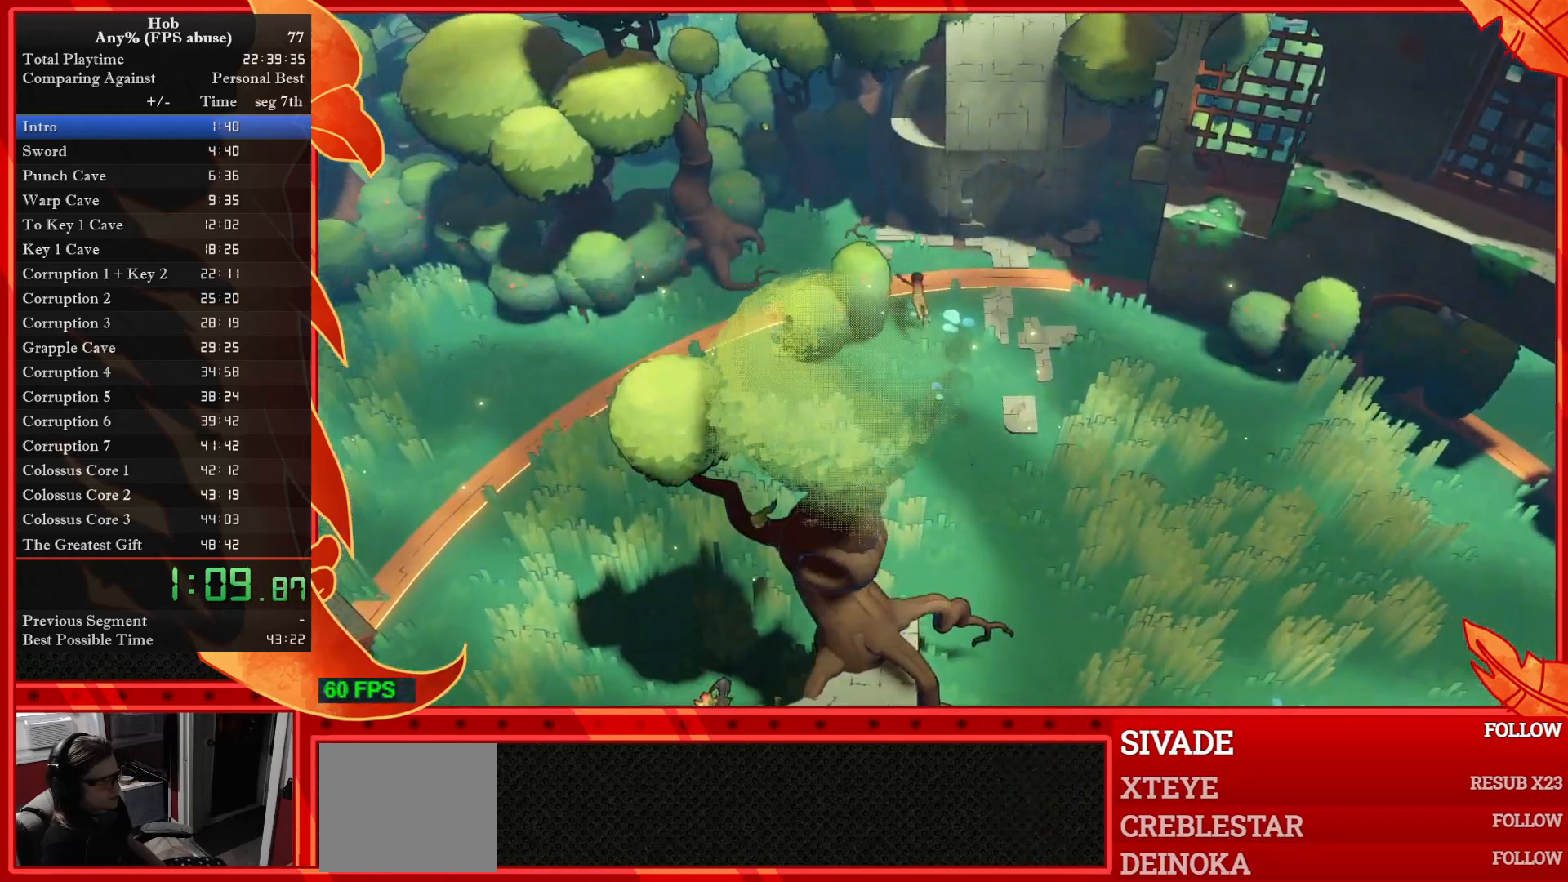
{"buttons": [], "left_stick": "up", "events": [[83, "CIRCLE", "up"], [150, "CIRCLE", "down"], [283, "CIRCLE", "up"]]}
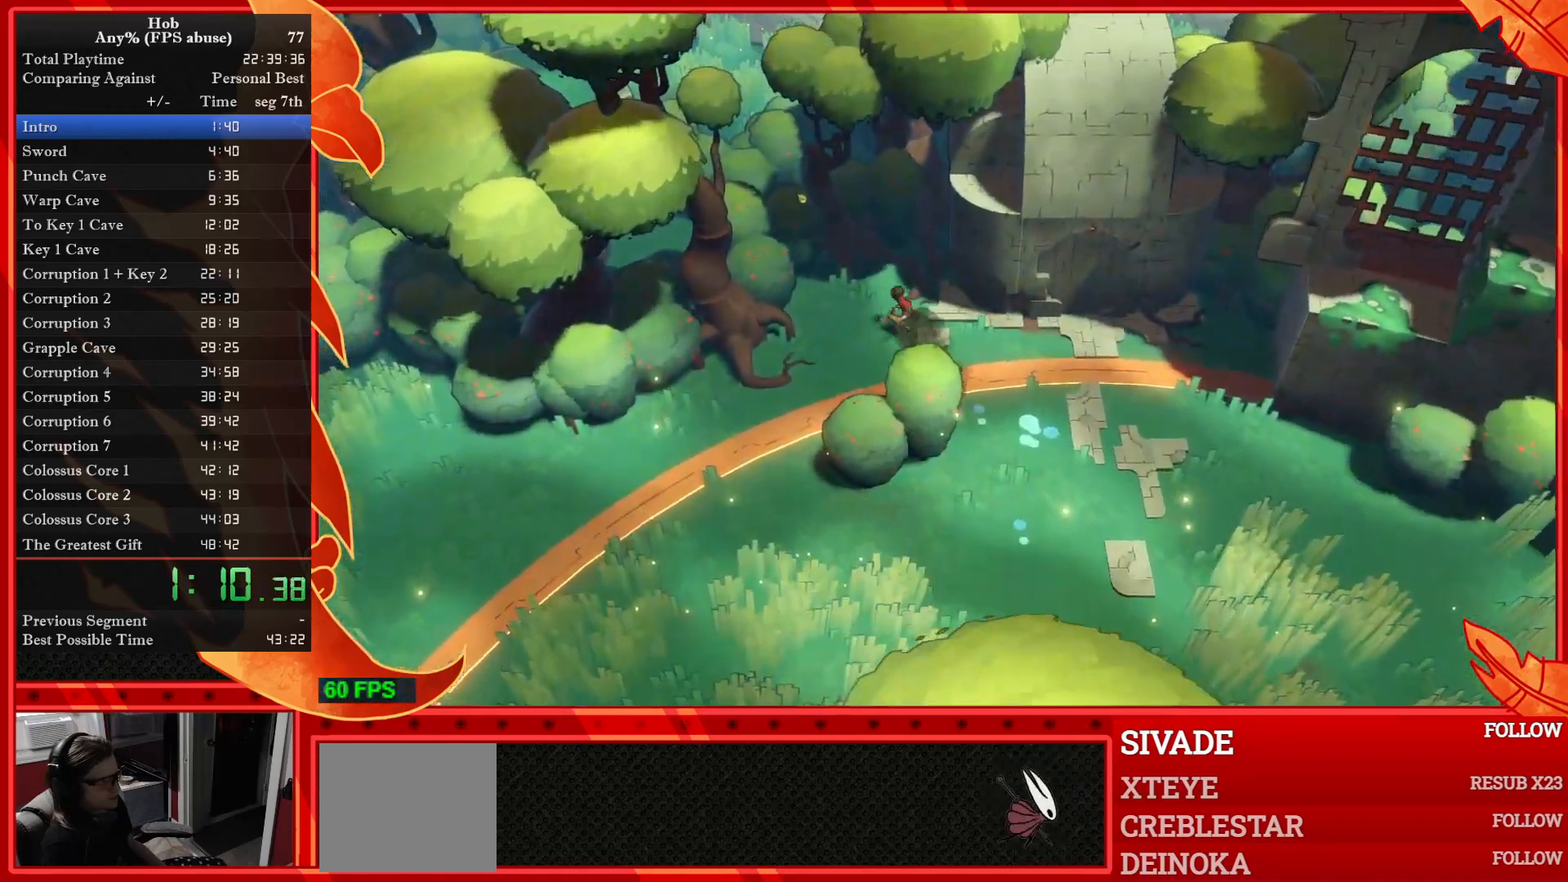
{"buttons": ["R2"], "left_stick": "up", "events": [[300, "R2", "down"]]}
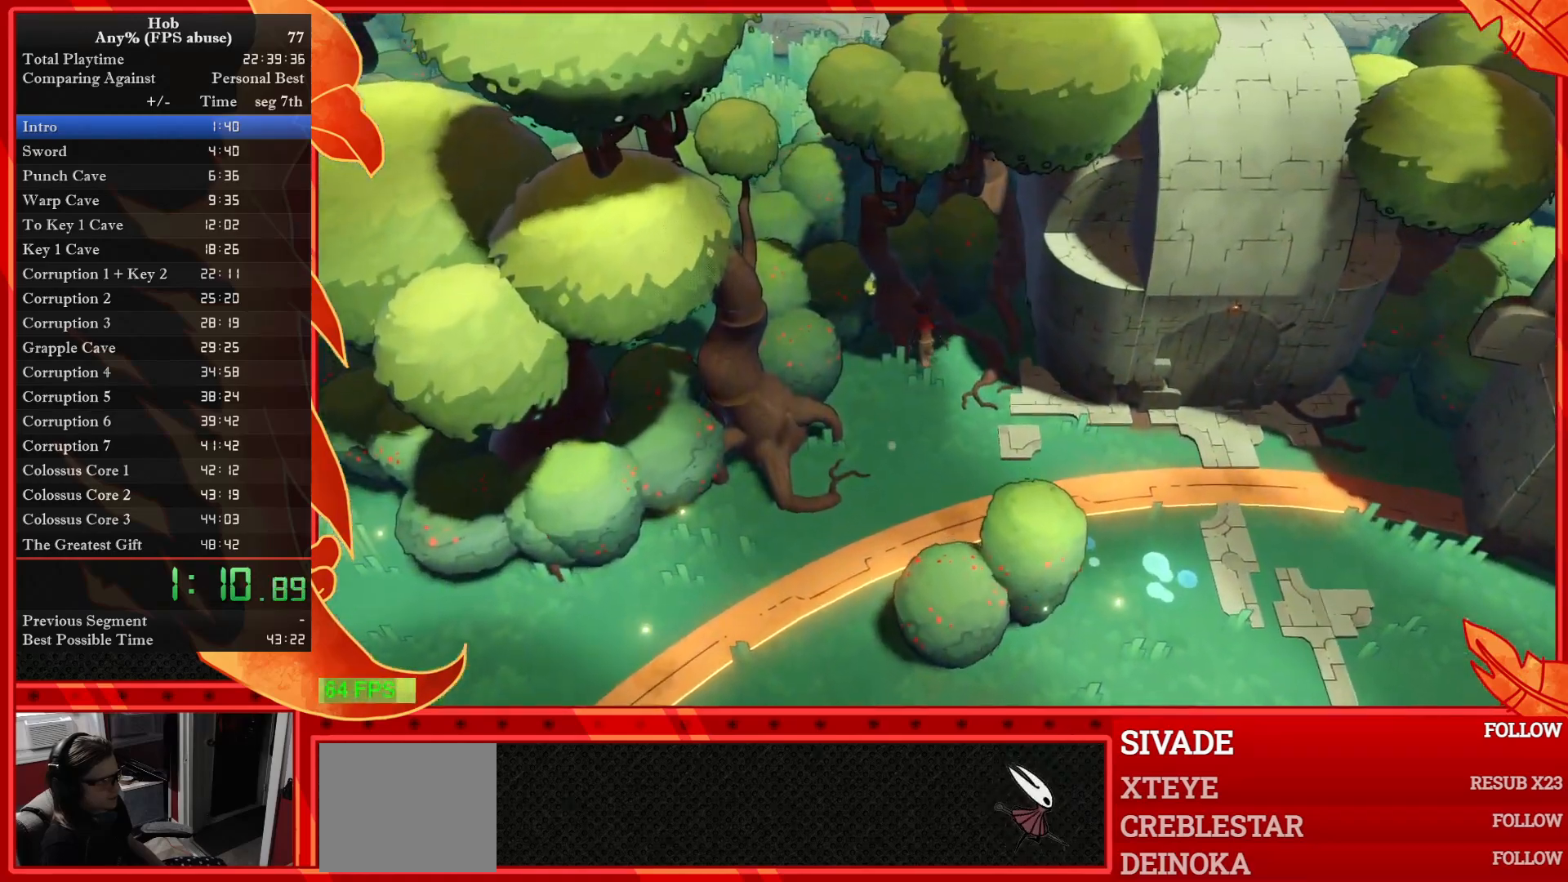
{"buttons": ["R2"], "left_stick": "up-right", "events": [[383, "left_stick", "up-right"]]}
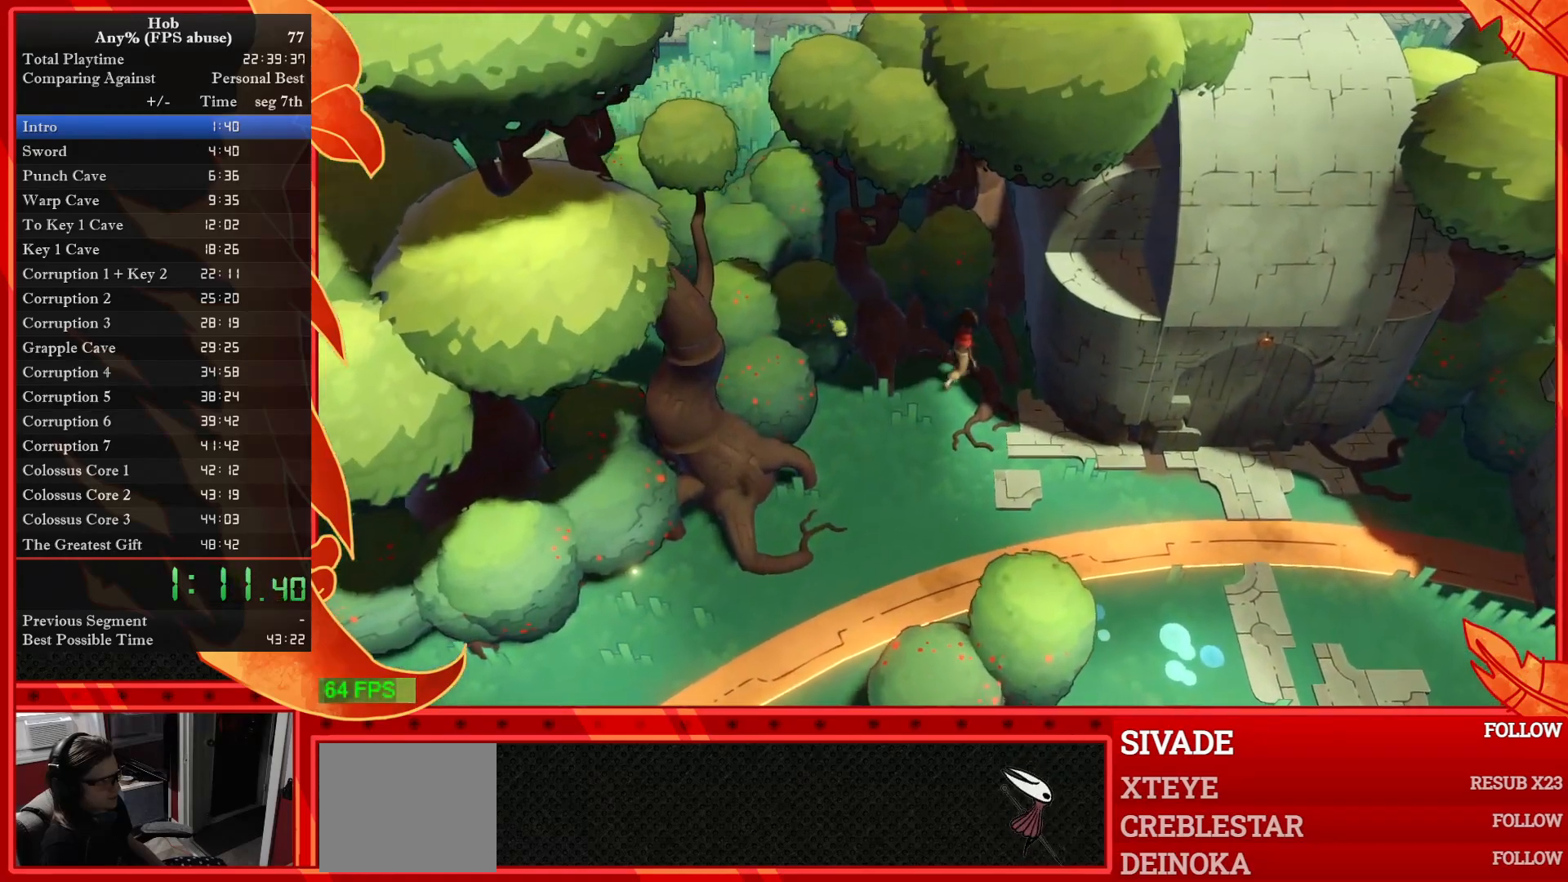
{"buttons": ["CROSS", "R2"], "left_stick": "down-right", "events": [[50, "left_stick", "right"], [167, "CROSS", "down"], [167, "left_stick", "down-right"]]}
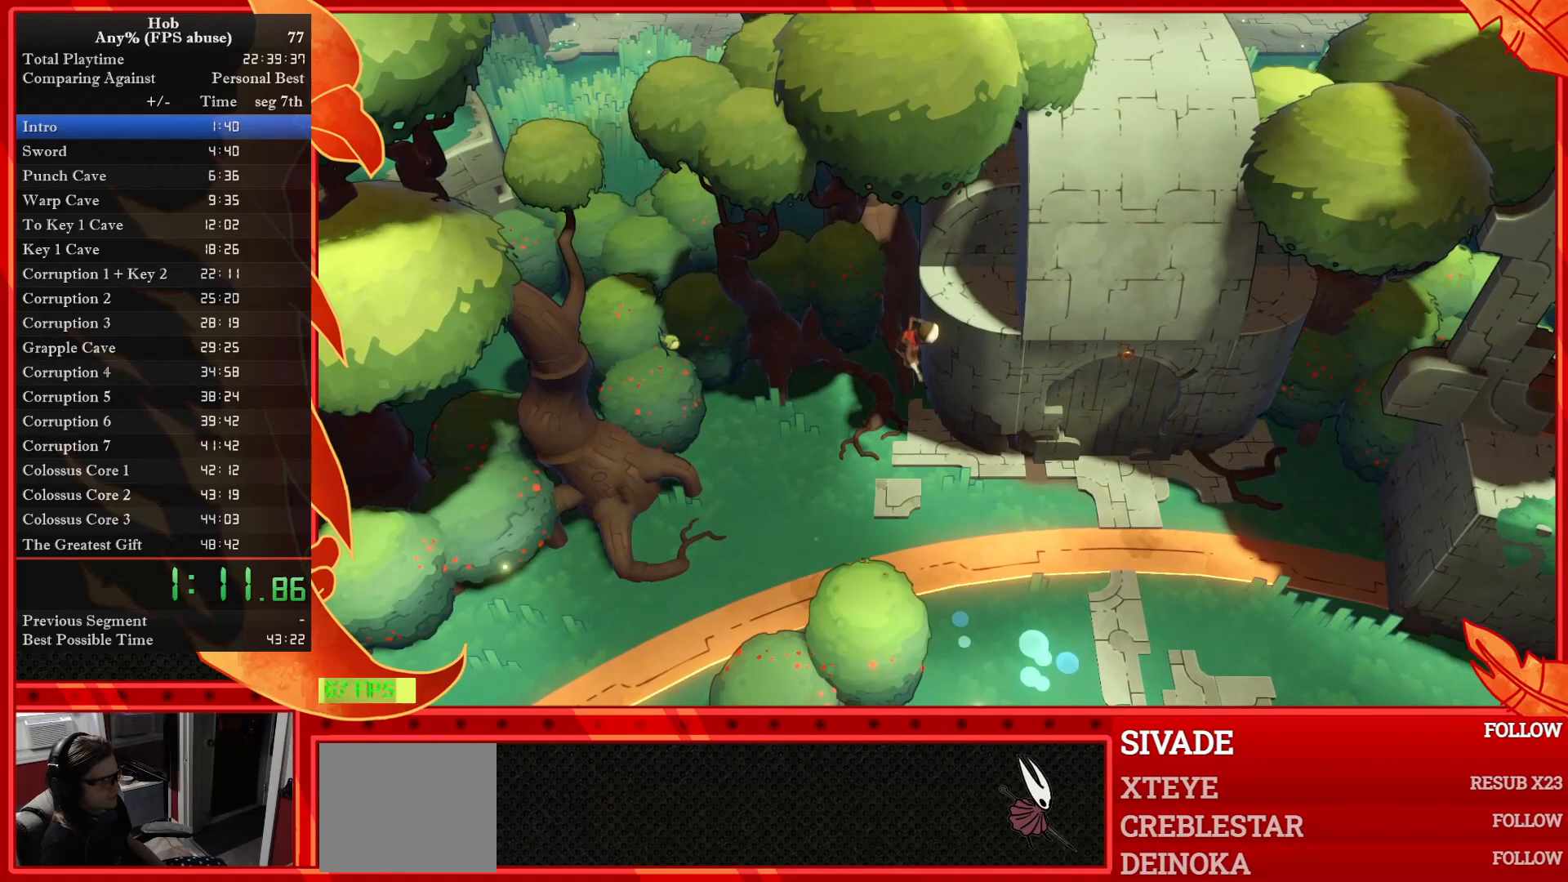
{"buttons": [], "left_stick": "left", "events": [[150, "CROSS", "up"], [167, "left_stick", "center"], [233, "left_stick", "left"], [367, "R2", "up"]]}
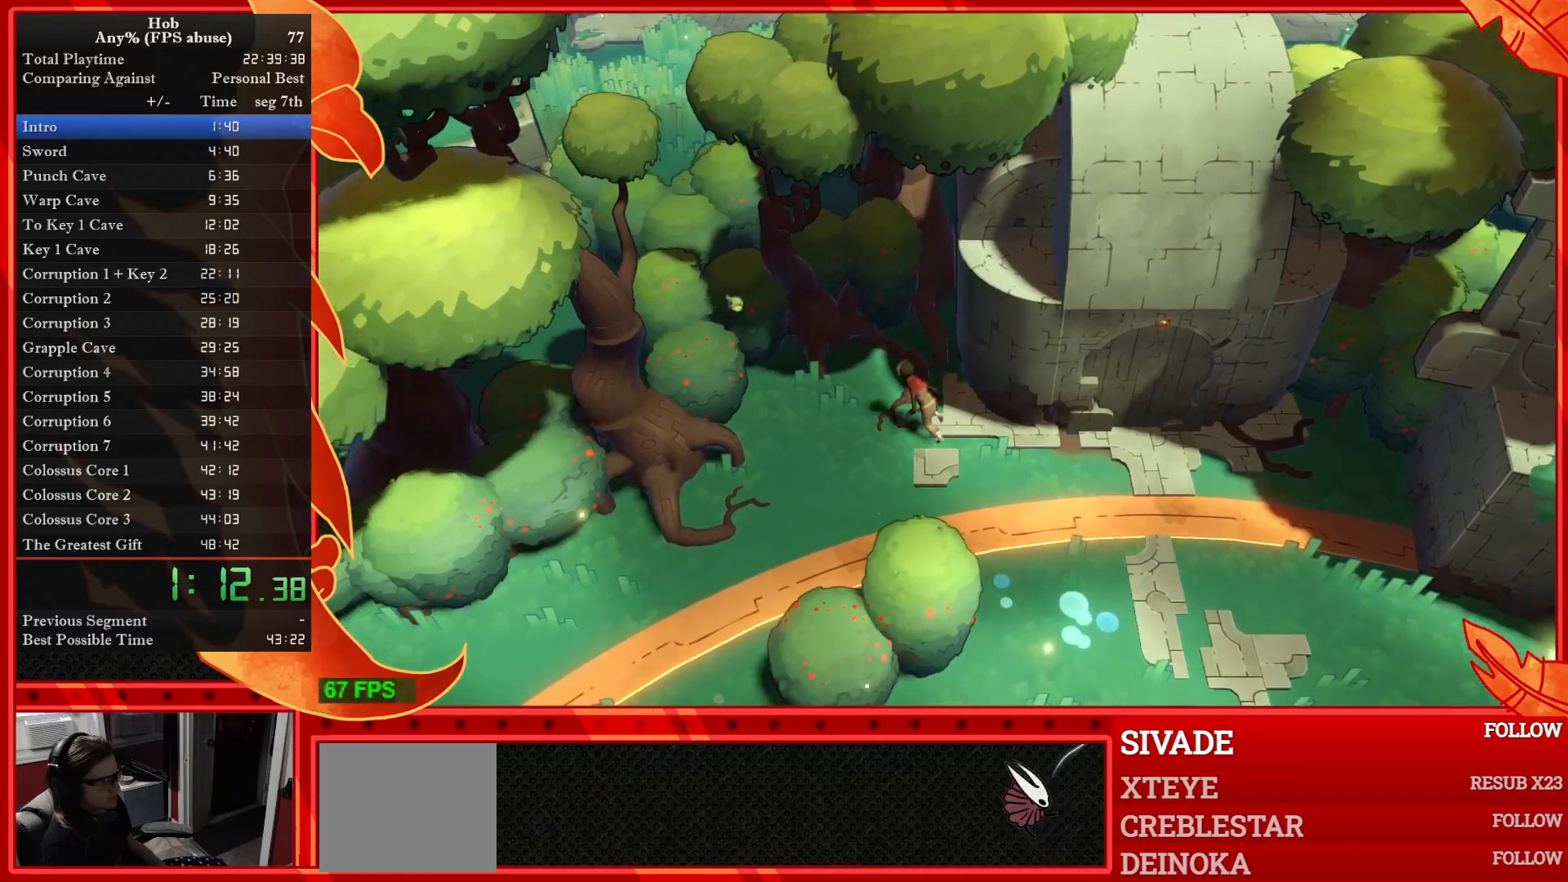
{"buttons": ["R2"], "left_stick": "up-left", "events": [[33, "left_stick", "up-left"], [283, "R2", "down"]]}
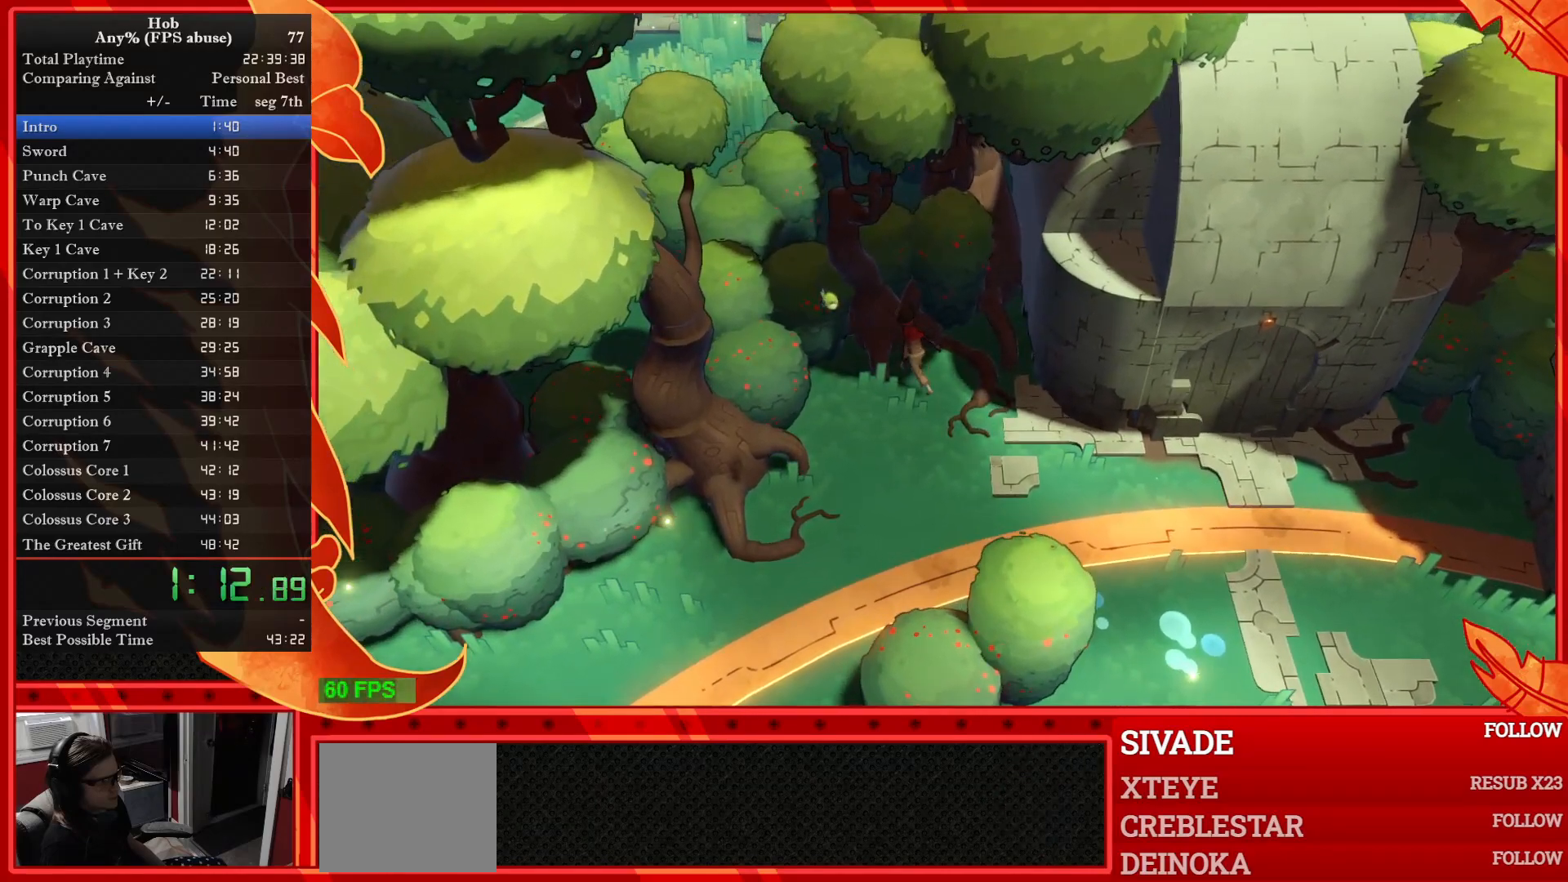
{"buttons": ["R2"], "left_stick": "up-right", "events": [[167, "left_stick", "up"], [367, "left_stick", "up-right"]]}
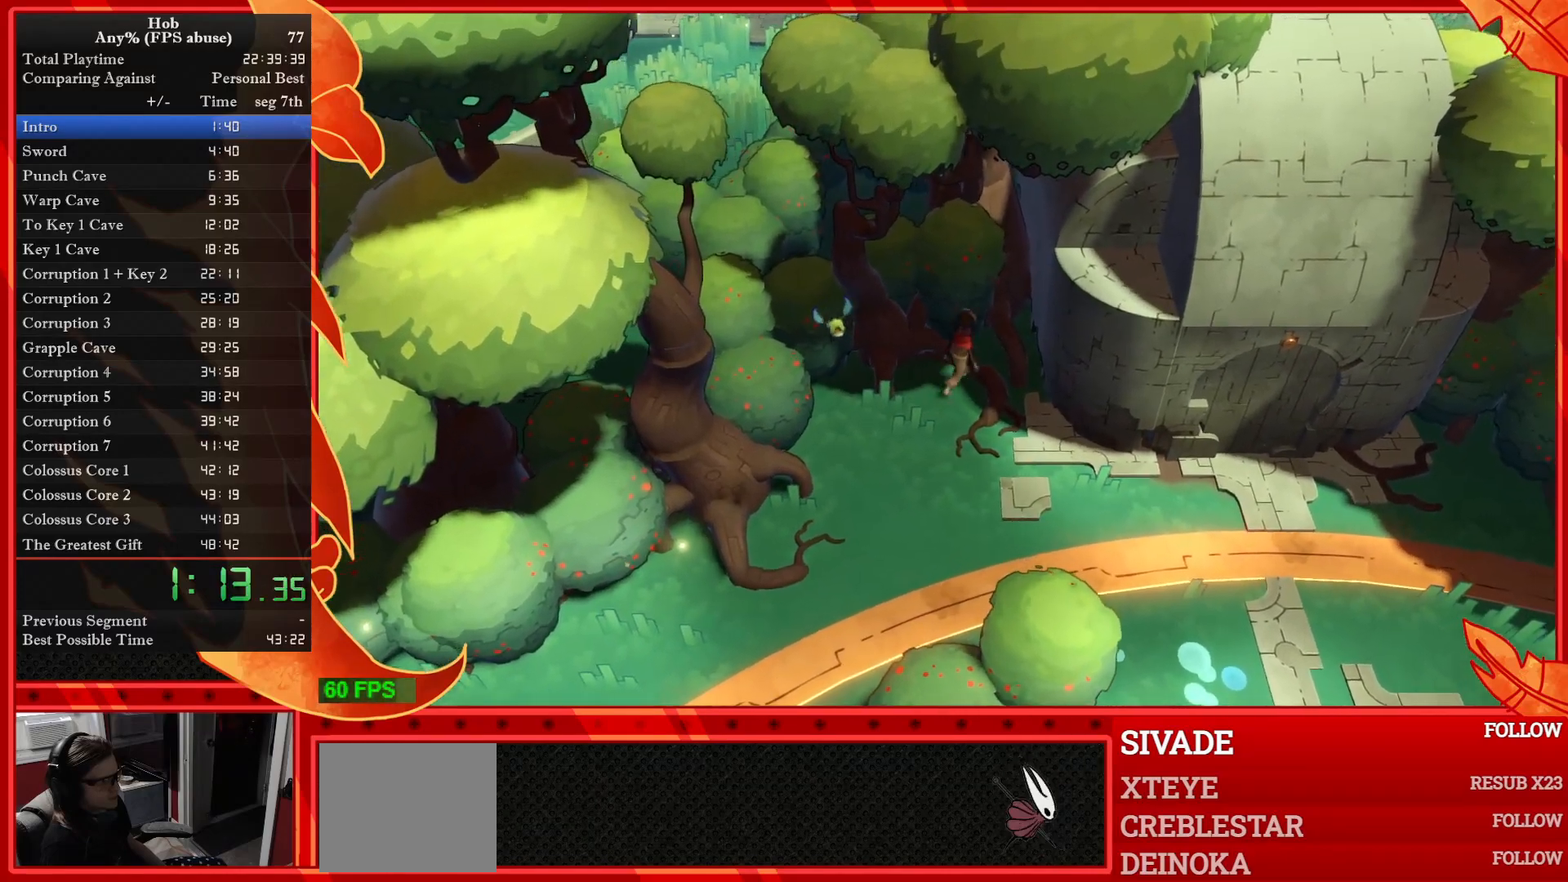
{"buttons": ["CROSS", "R2"], "left_stick": "down-right", "events": [[83, "left_stick", "right"], [200, "CROSS", "down"], [217, "left_stick", "down-right"]]}
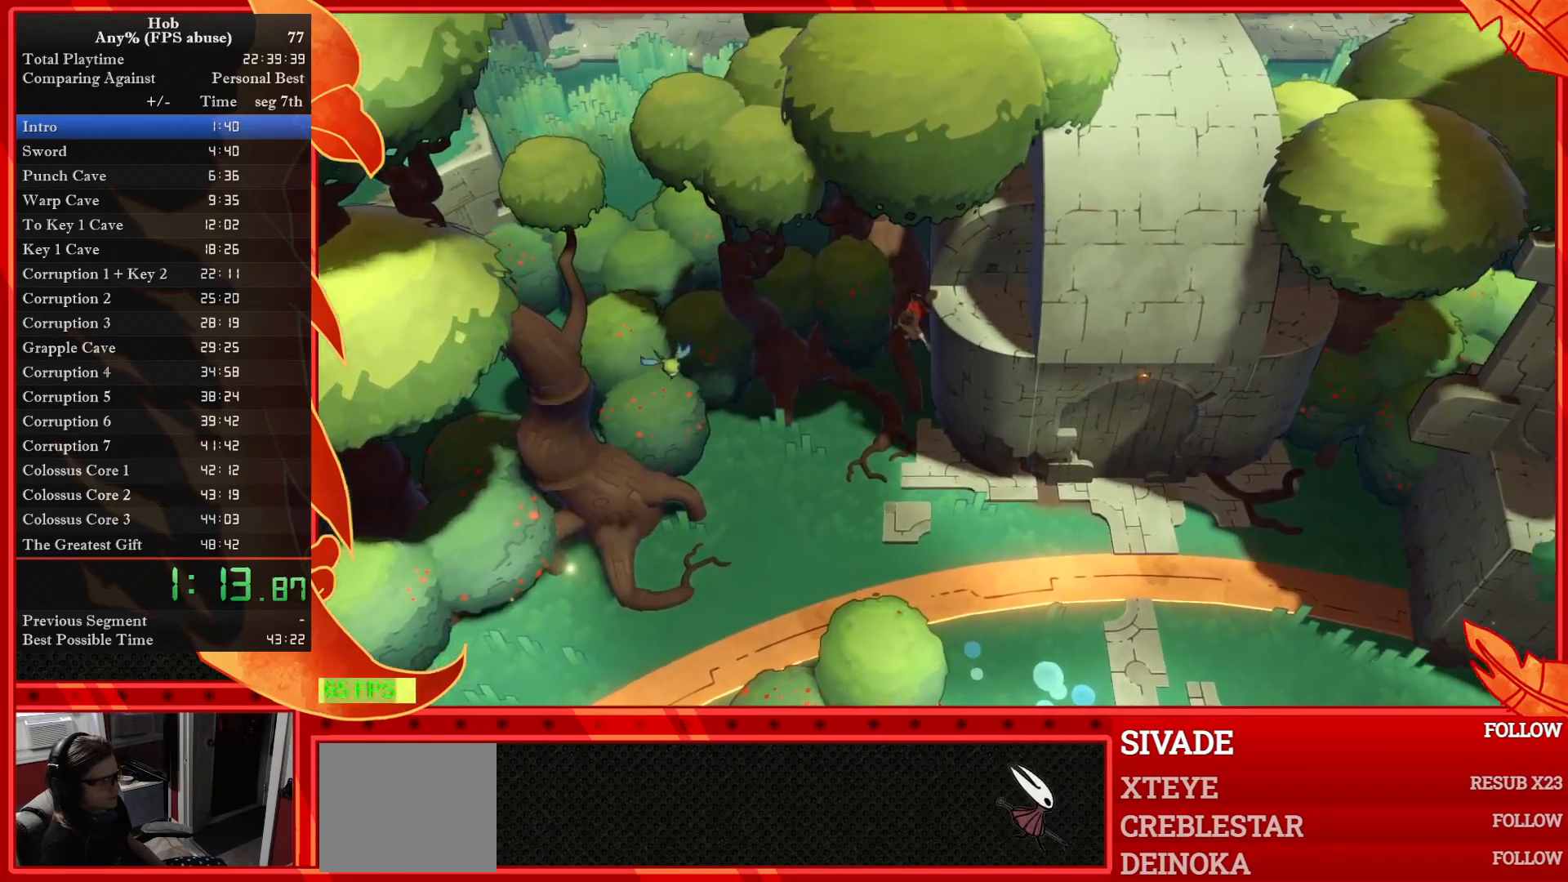
{"buttons": ["R2"], "left_stick": "center", "events": [[233, "CROSS", "up"], [350, "left_stick", "center"]]}
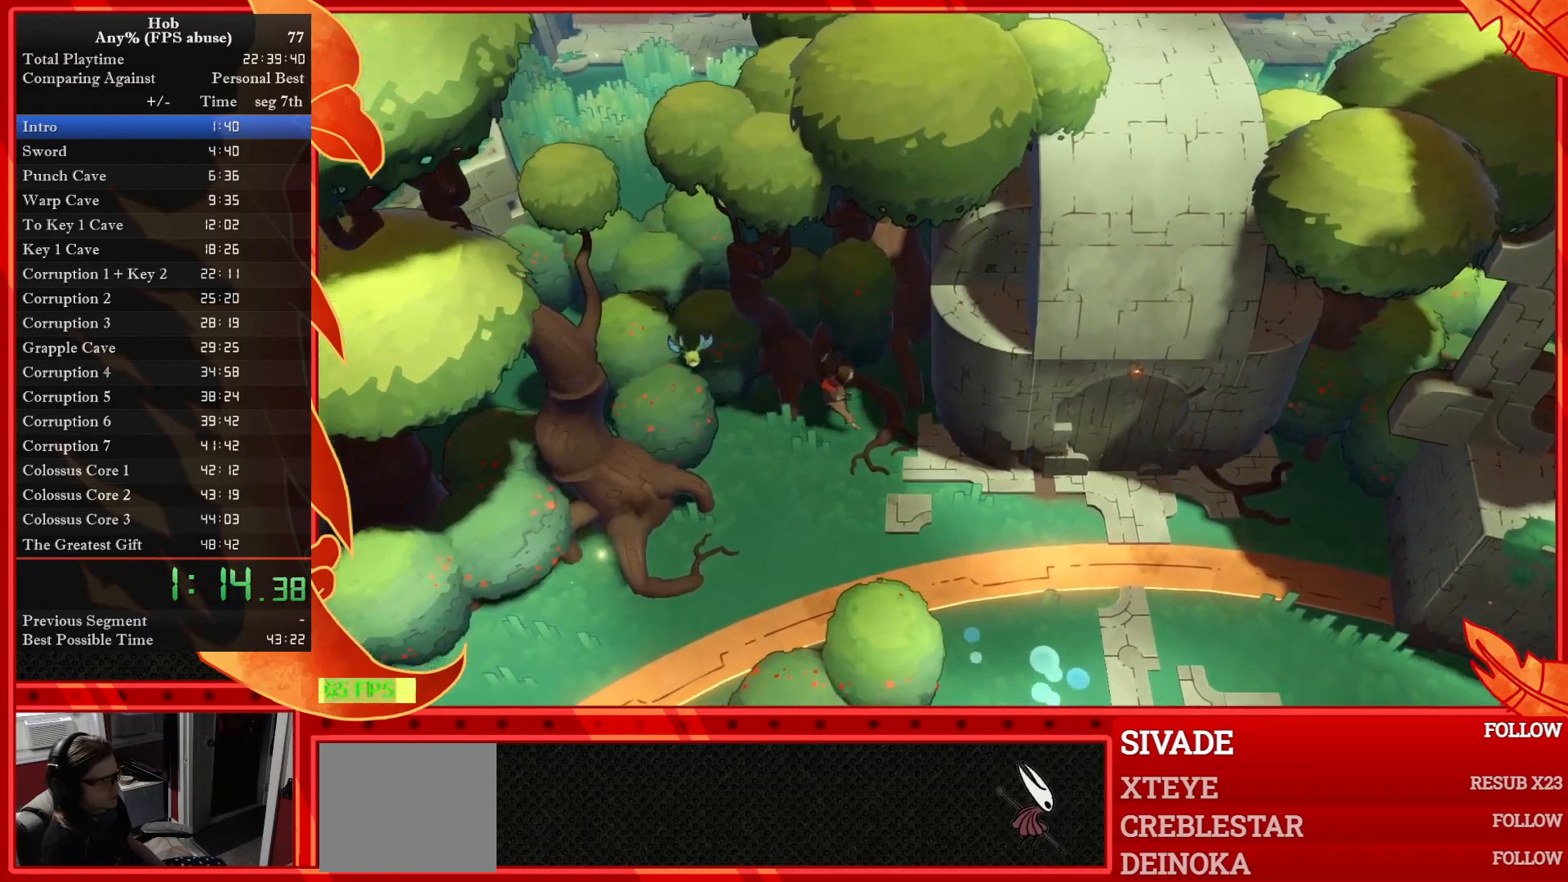
{"buttons": ["R2"], "left_stick": "up-left", "events": [[33, "left_stick", "up-left"]]}
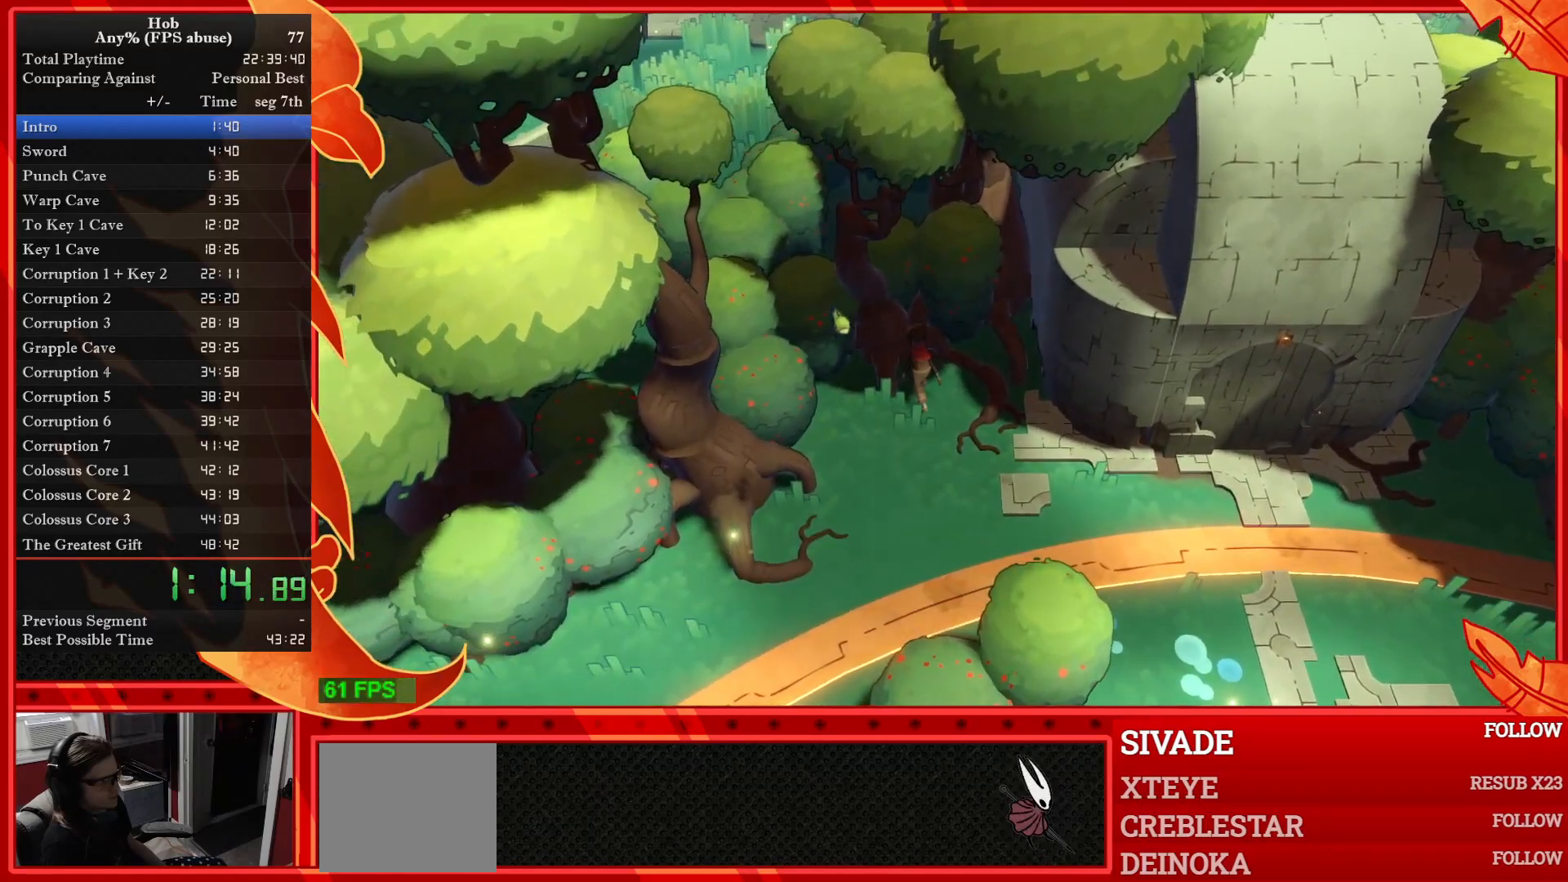
{"buttons": ["CROSS", "R2"], "left_stick": "right", "events": [[17, "left_stick", "up"], [150, "left_stick", "up-right"], [417, "left_stick", "right"], [500, "CROSS", "down"]]}
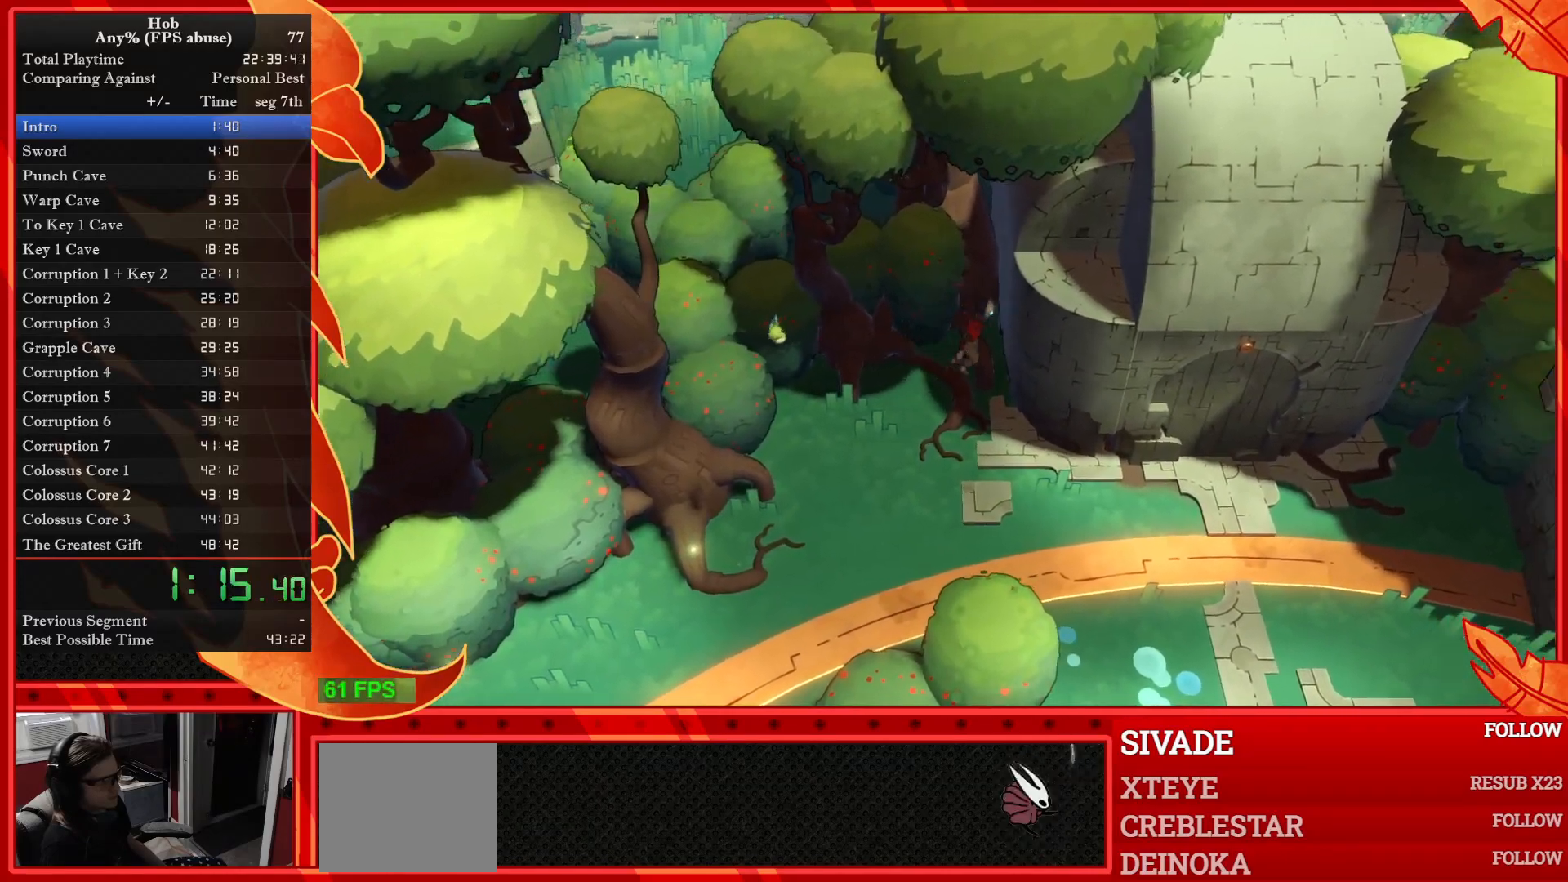
{"buttons": ["R2"], "left_stick": "down-right", "events": [[17, "left_stick", "down-right"], [433, "CROSS", "up"]]}
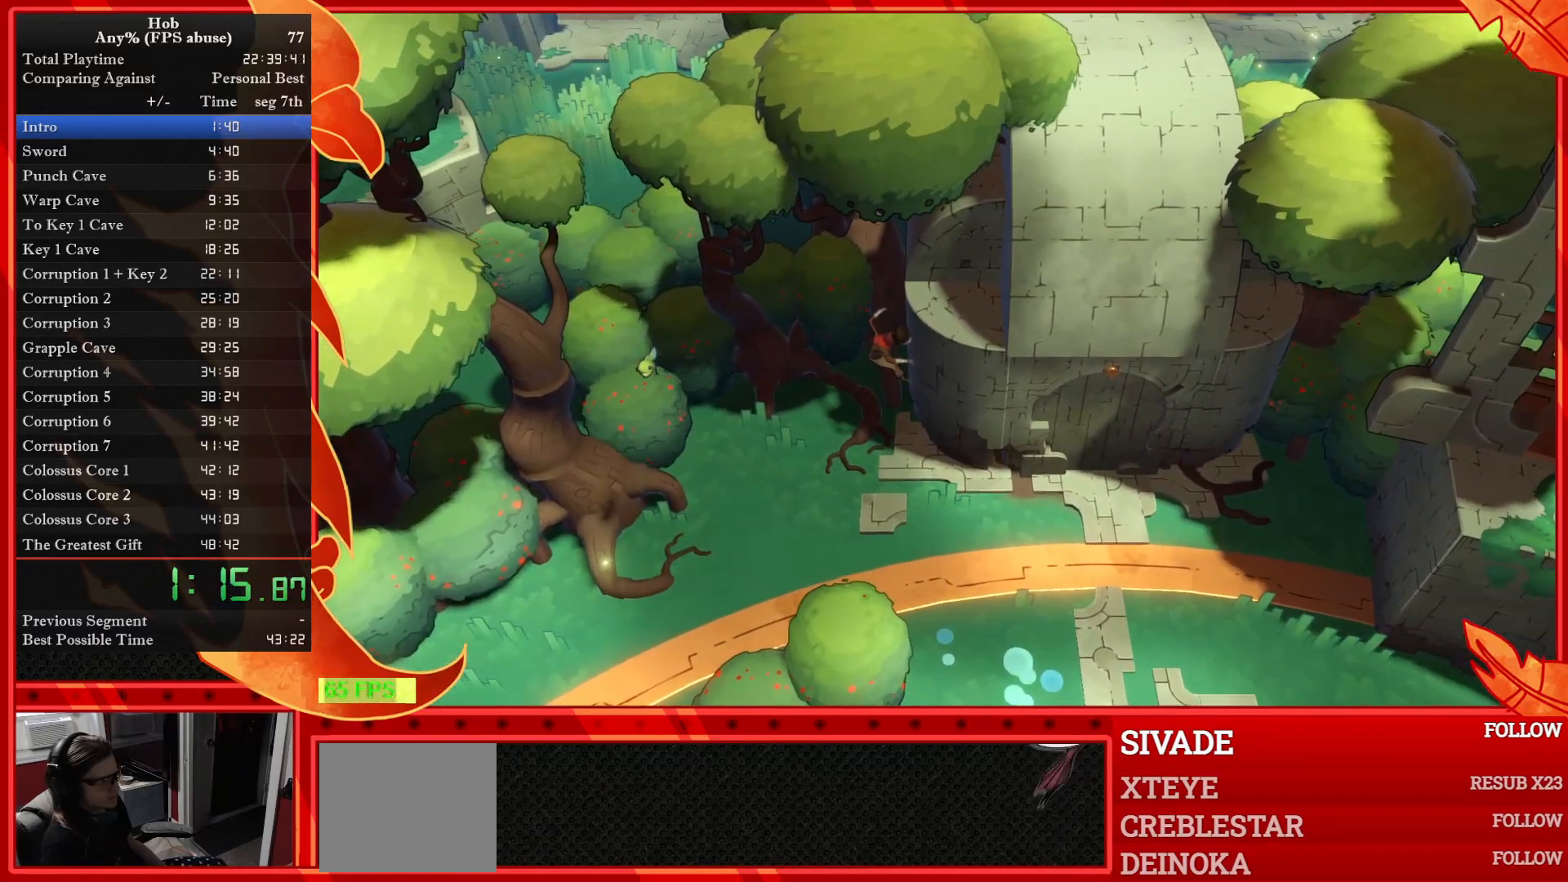
{"buttons": ["R2"], "left_stick": "up-left", "events": [[133, "left_stick", "center"], [183, "left_stick", "up-left"]]}
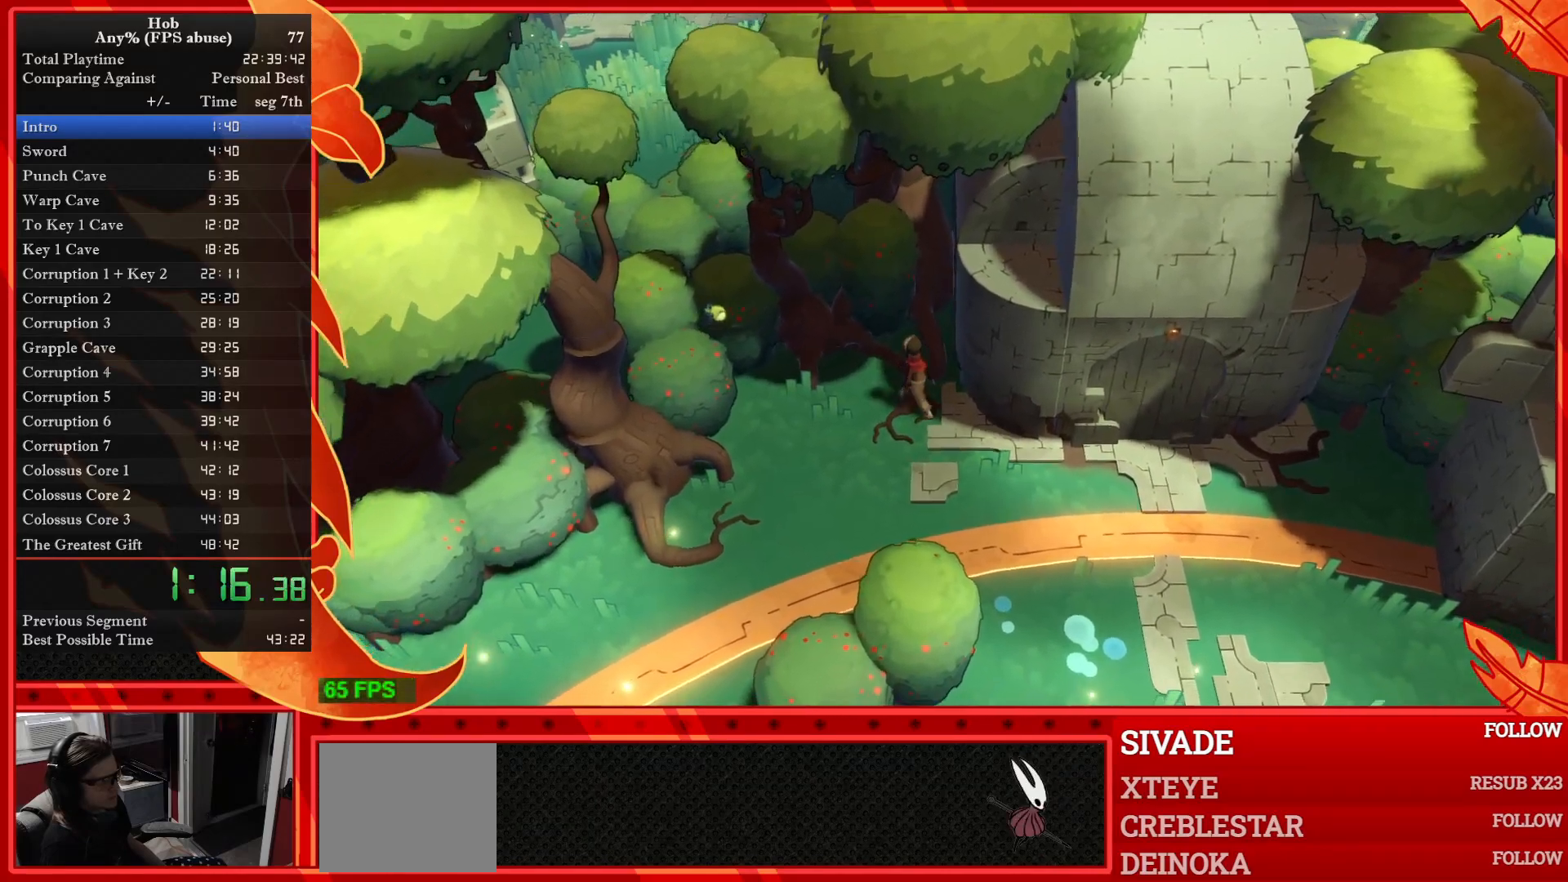
{"buttons": ["R2"], "left_stick": "up-left", "events": []}
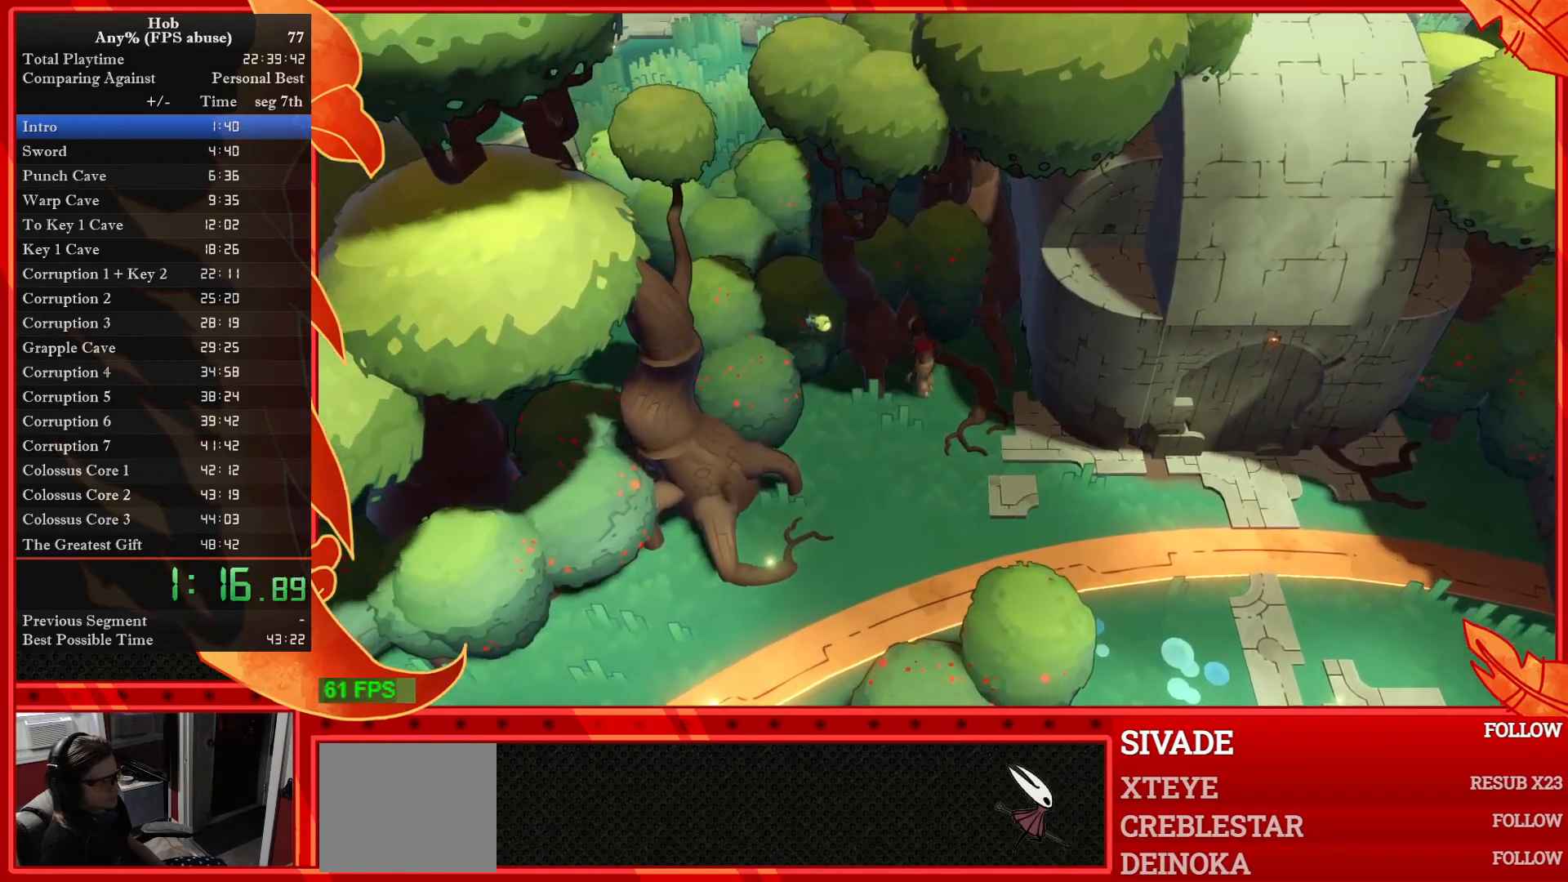
{"buttons": ["R2"], "left_stick": "up-left", "events": []}
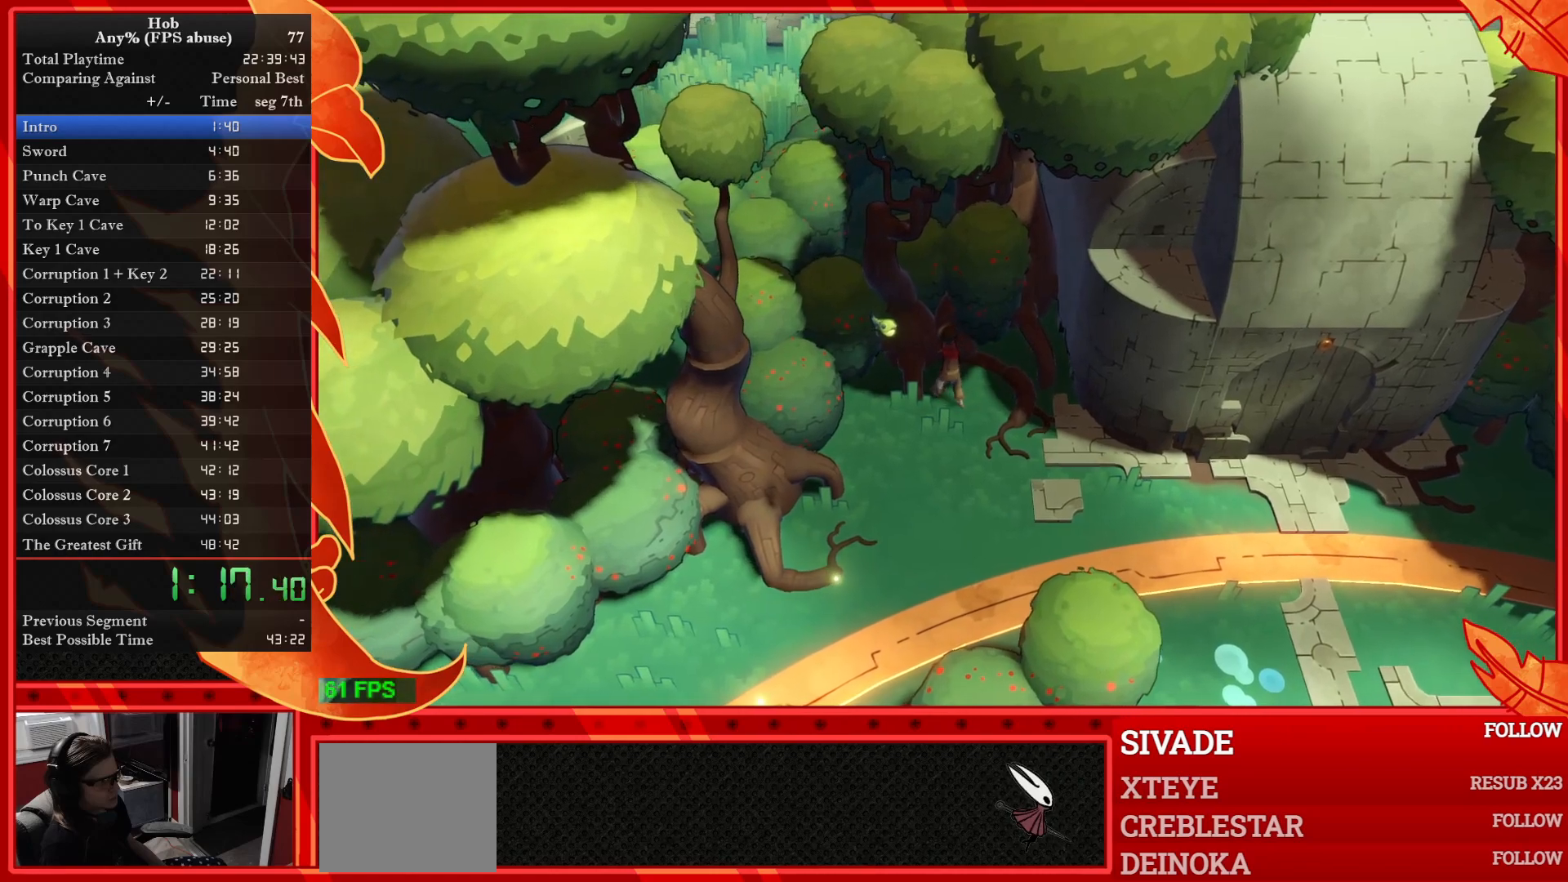
{"buttons": ["R2"], "left_stick": "up-right", "events": [[150, "left_stick", "up"], [300, "left_stick", "up-right"]]}
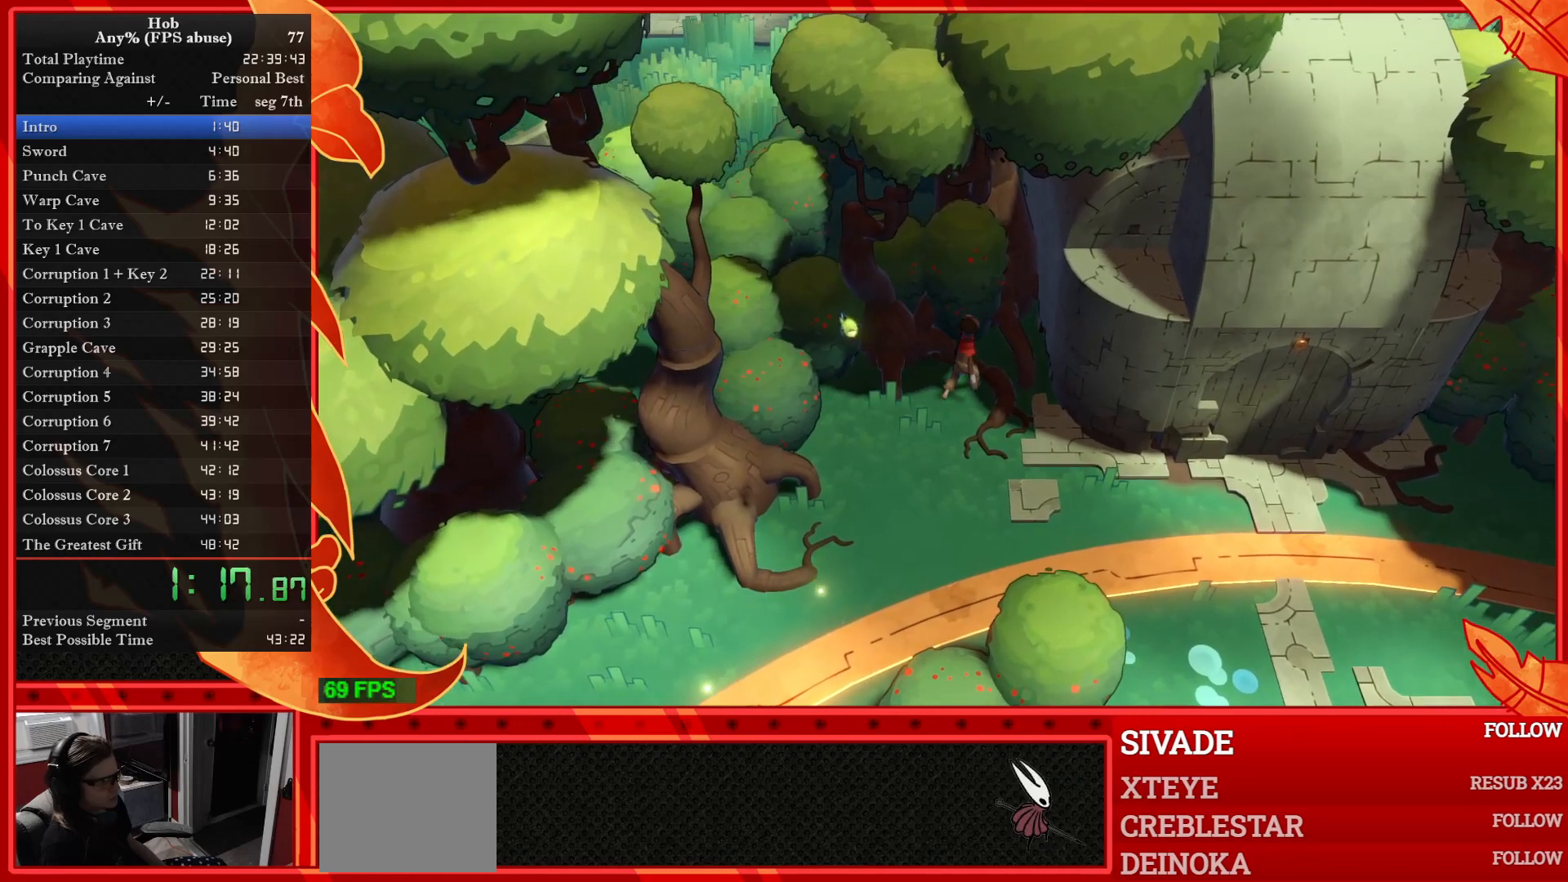
{"buttons": ["CROSS", "R2"], "left_stick": "down-right", "events": [[83, "left_stick", "right"], [183, "CROSS", "down"], [267, "left_stick", "down-right"]]}
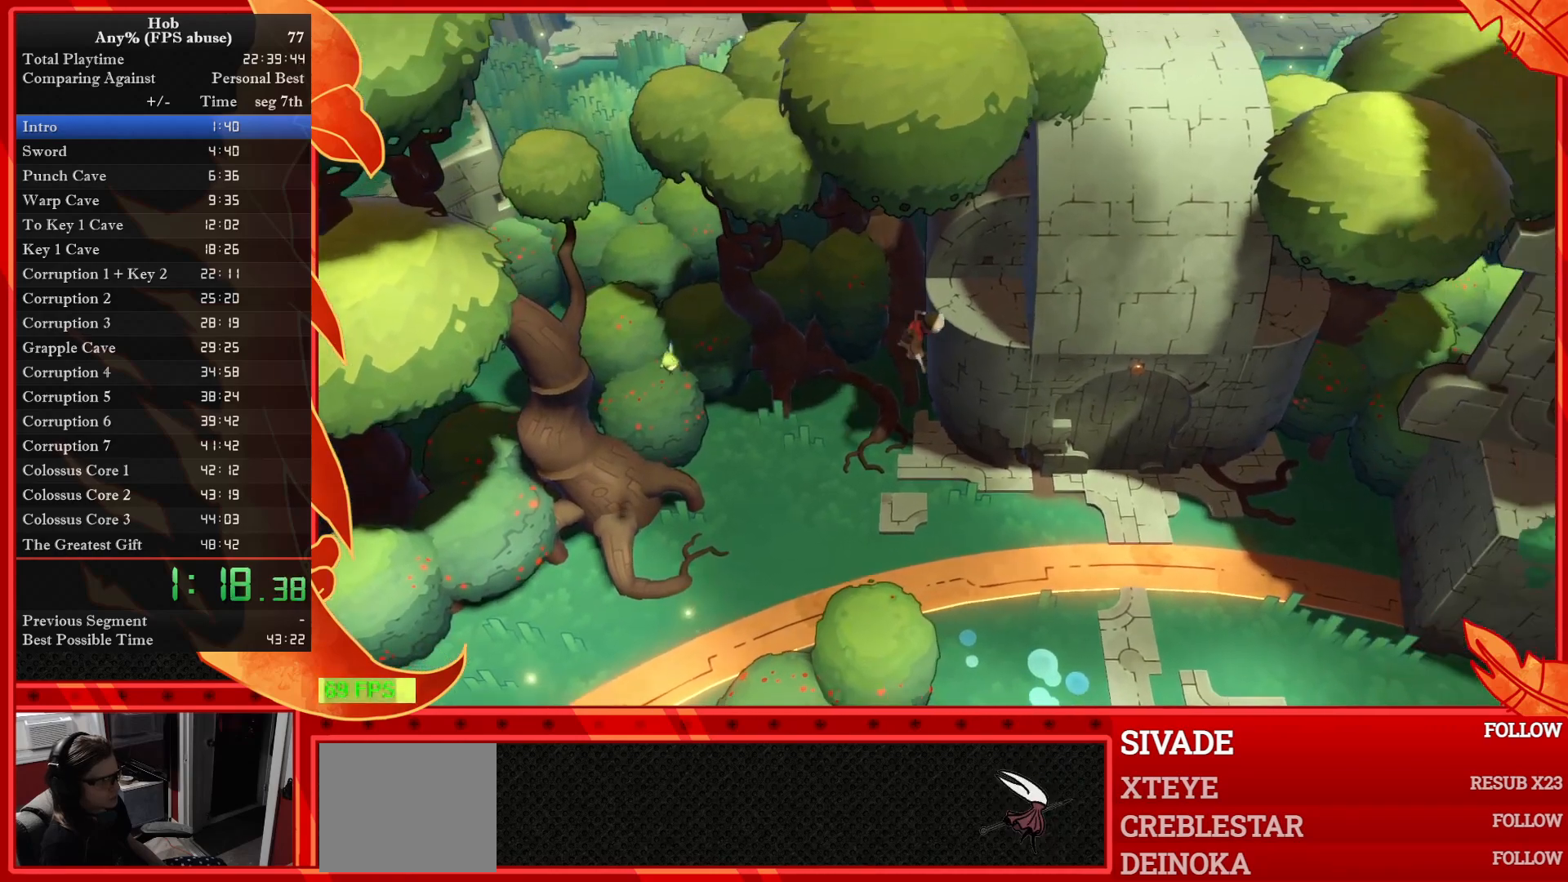
{"buttons": ["R2"], "left_stick": "center", "events": [[217, "CROSS", "up"], [350, "left_stick", "center"]]}
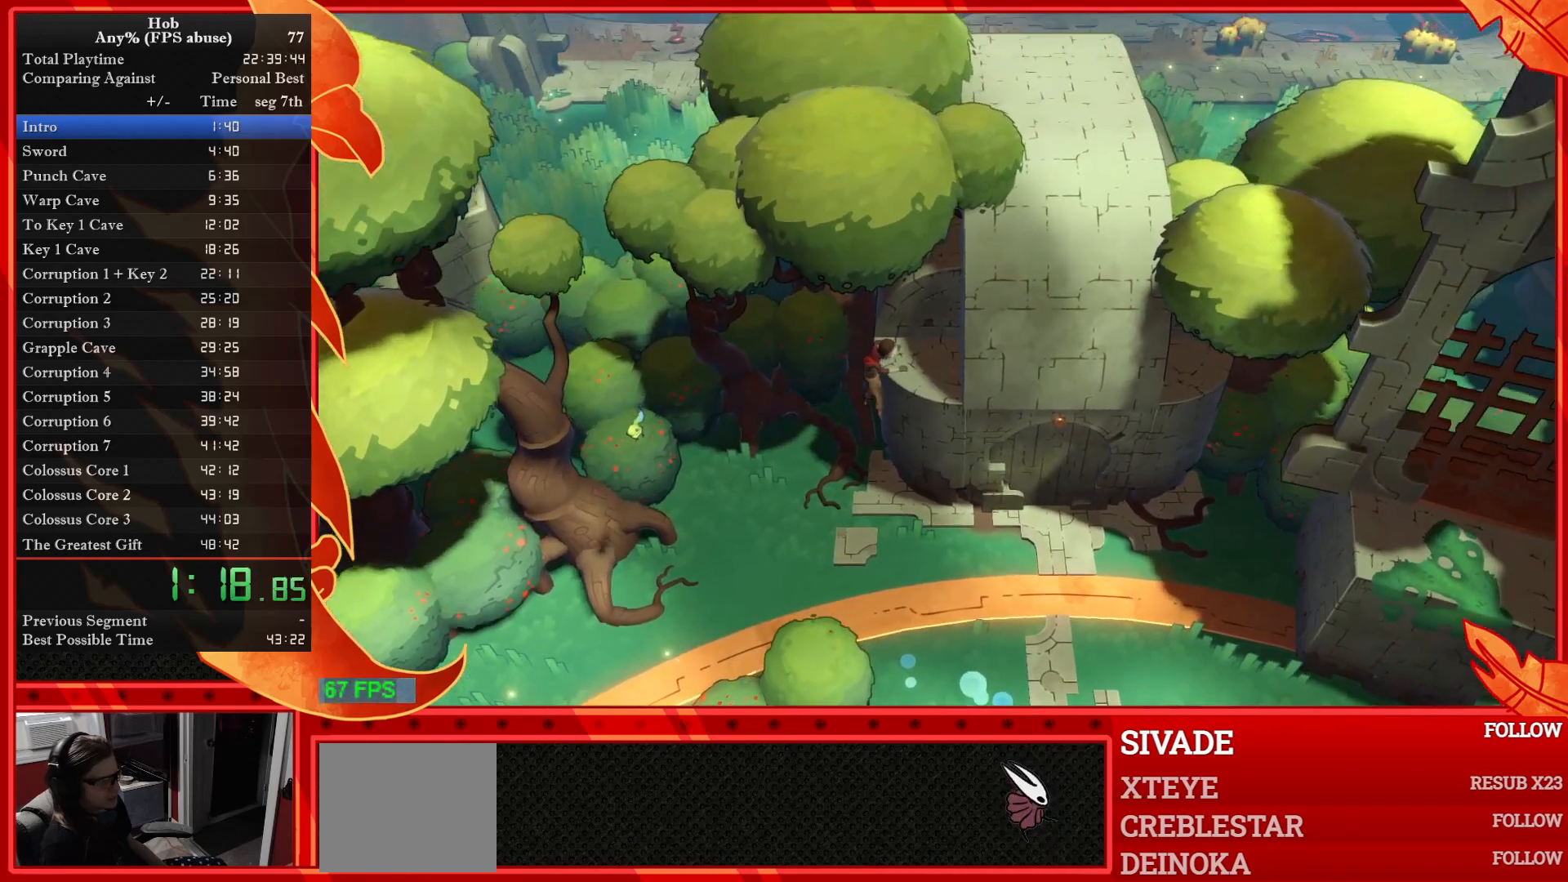
{"buttons": ["R2"], "left_stick": "right", "events": [[317, "left_stick", "right"]]}
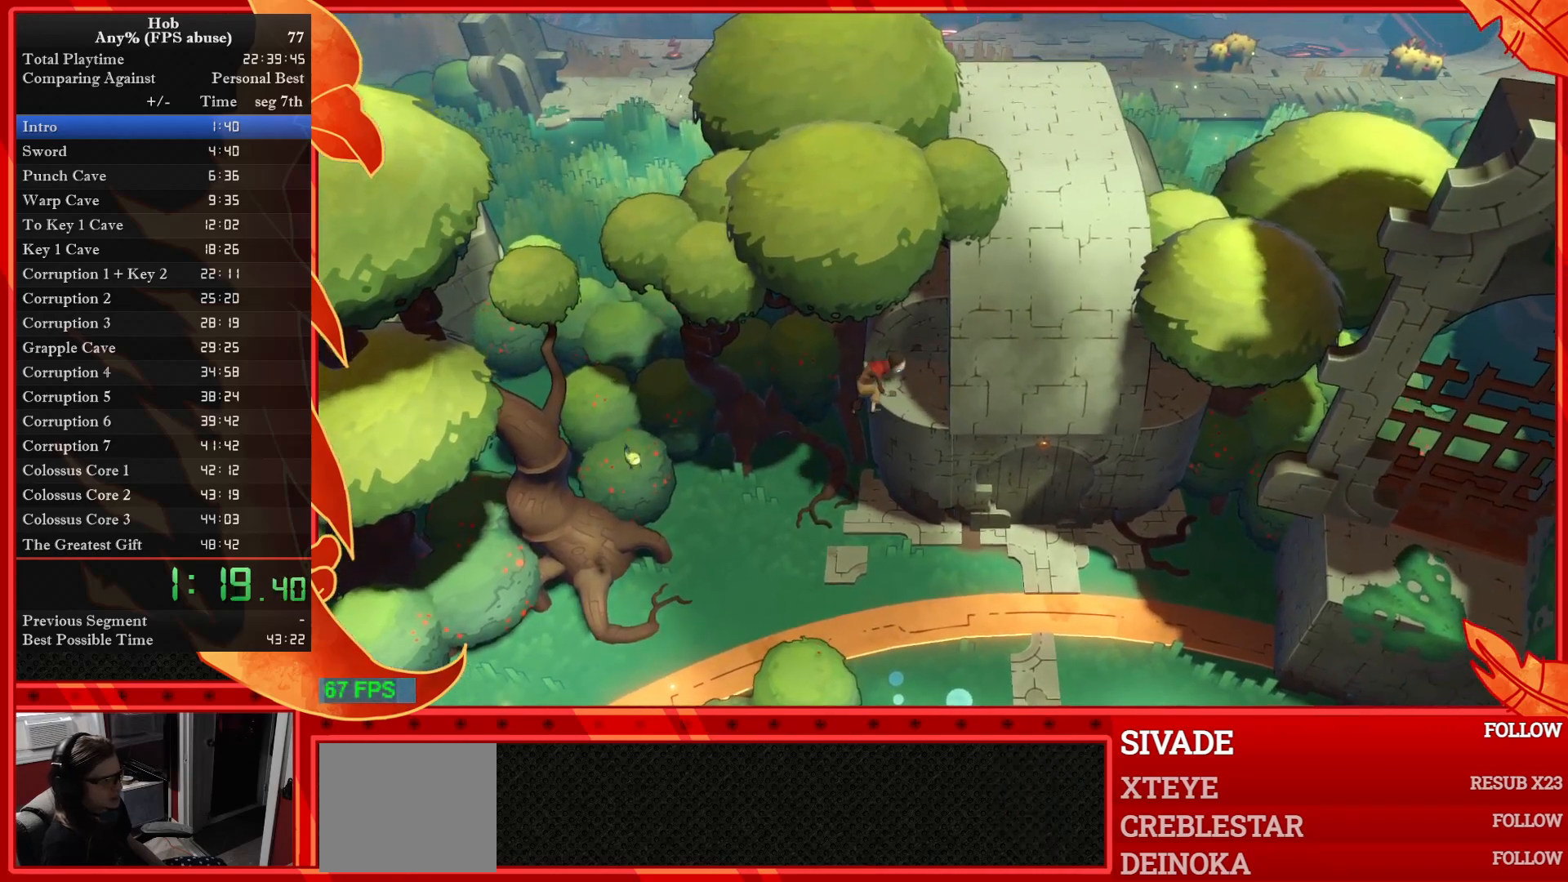
{"buttons": ["R2"], "left_stick": "right", "events": []}
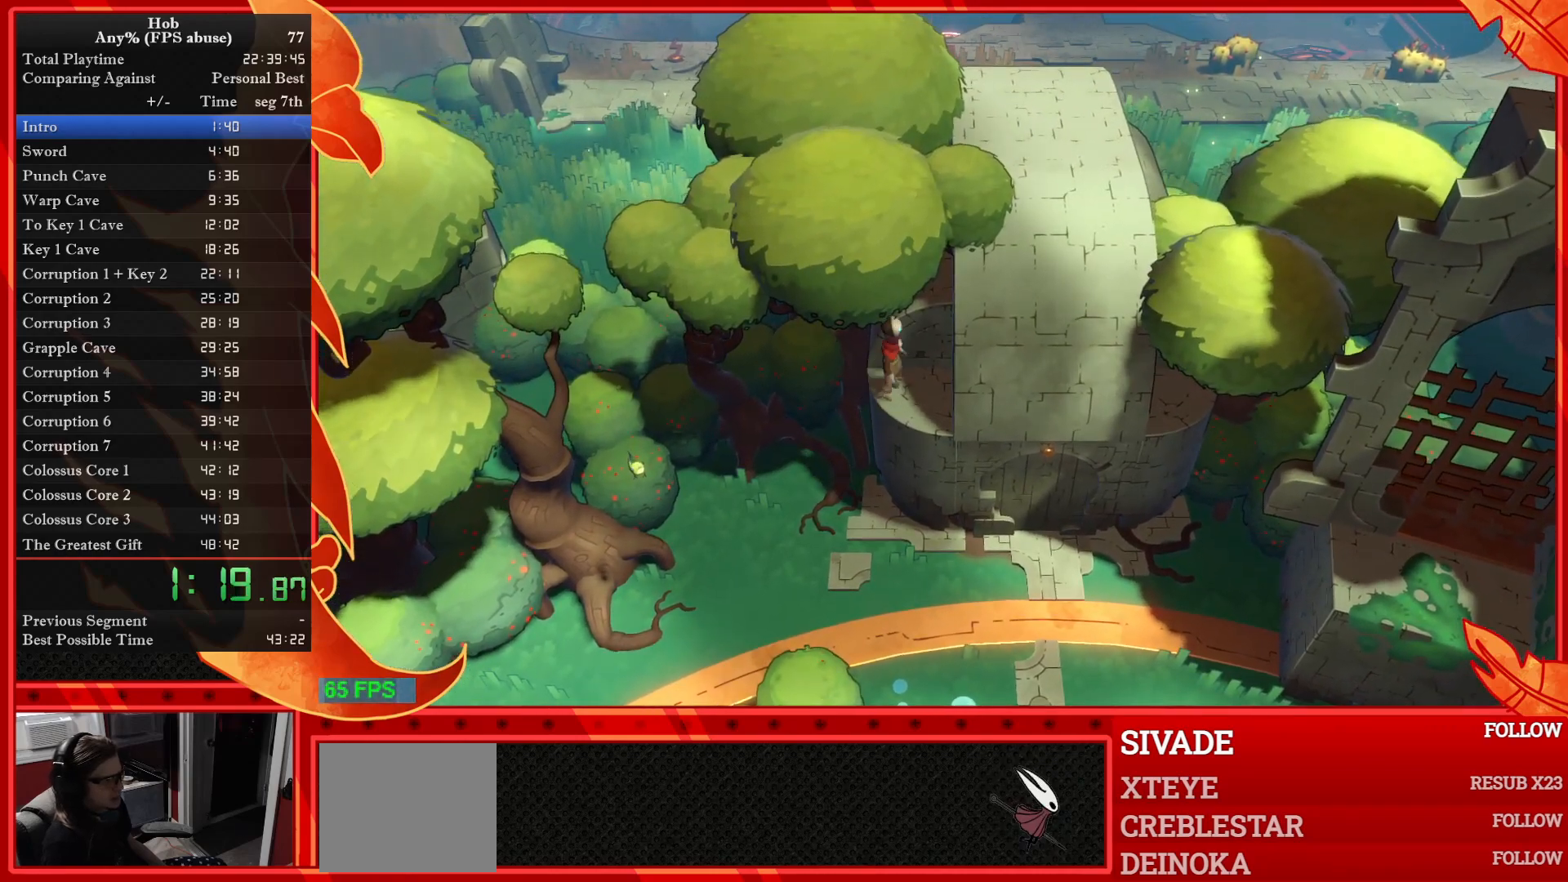
{"buttons": ["R2"], "left_stick": "up-right", "events": [[383, "left_stick", "up-right"]]}
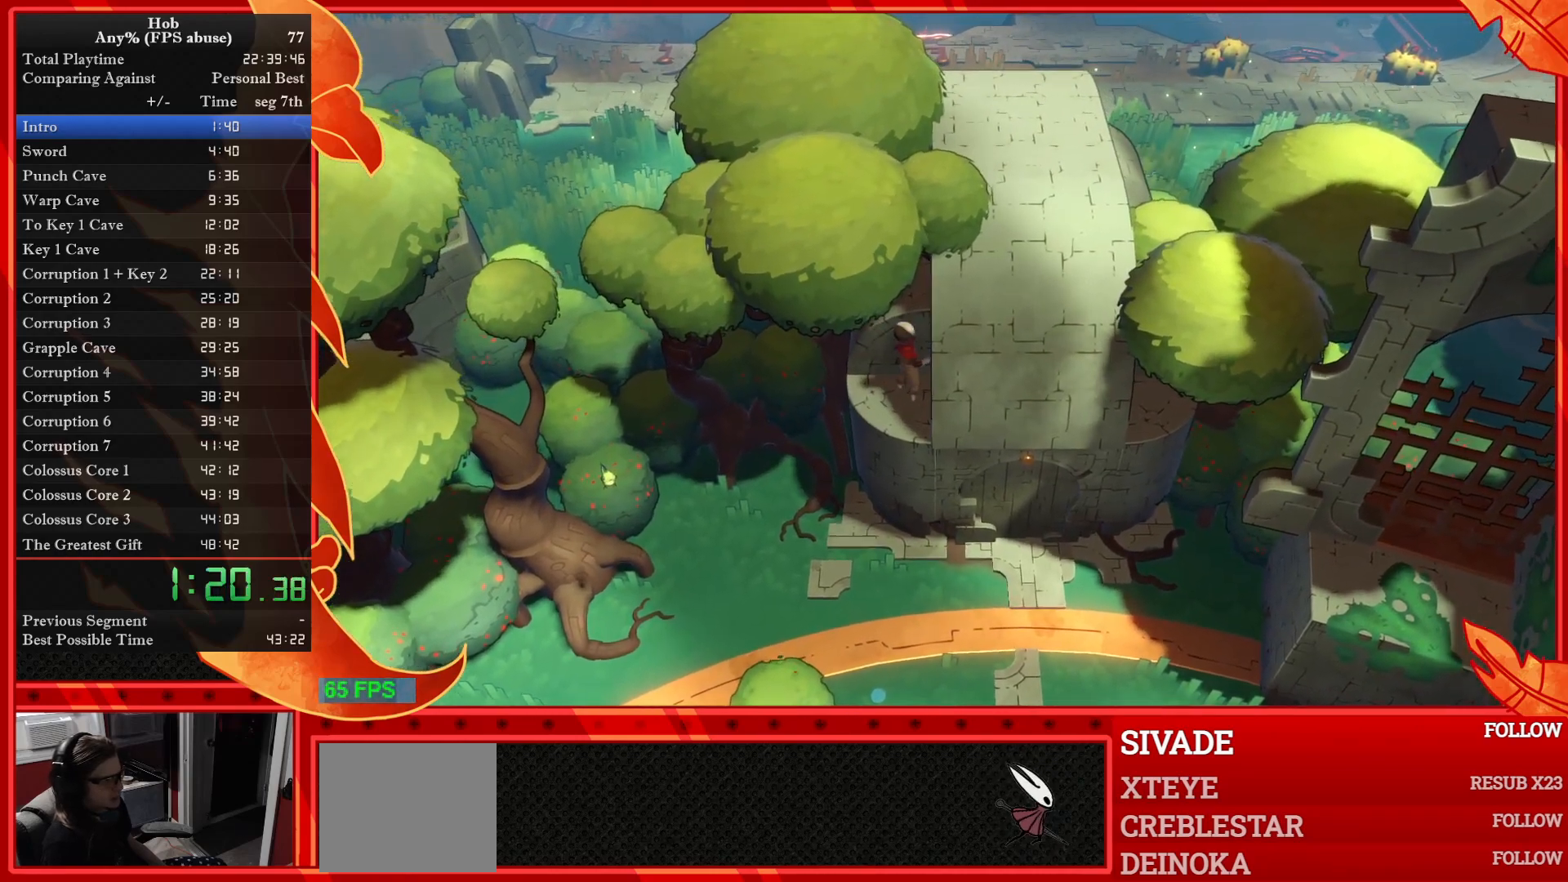
{"buttons": ["R2"], "left_stick": "up-right", "events": []}
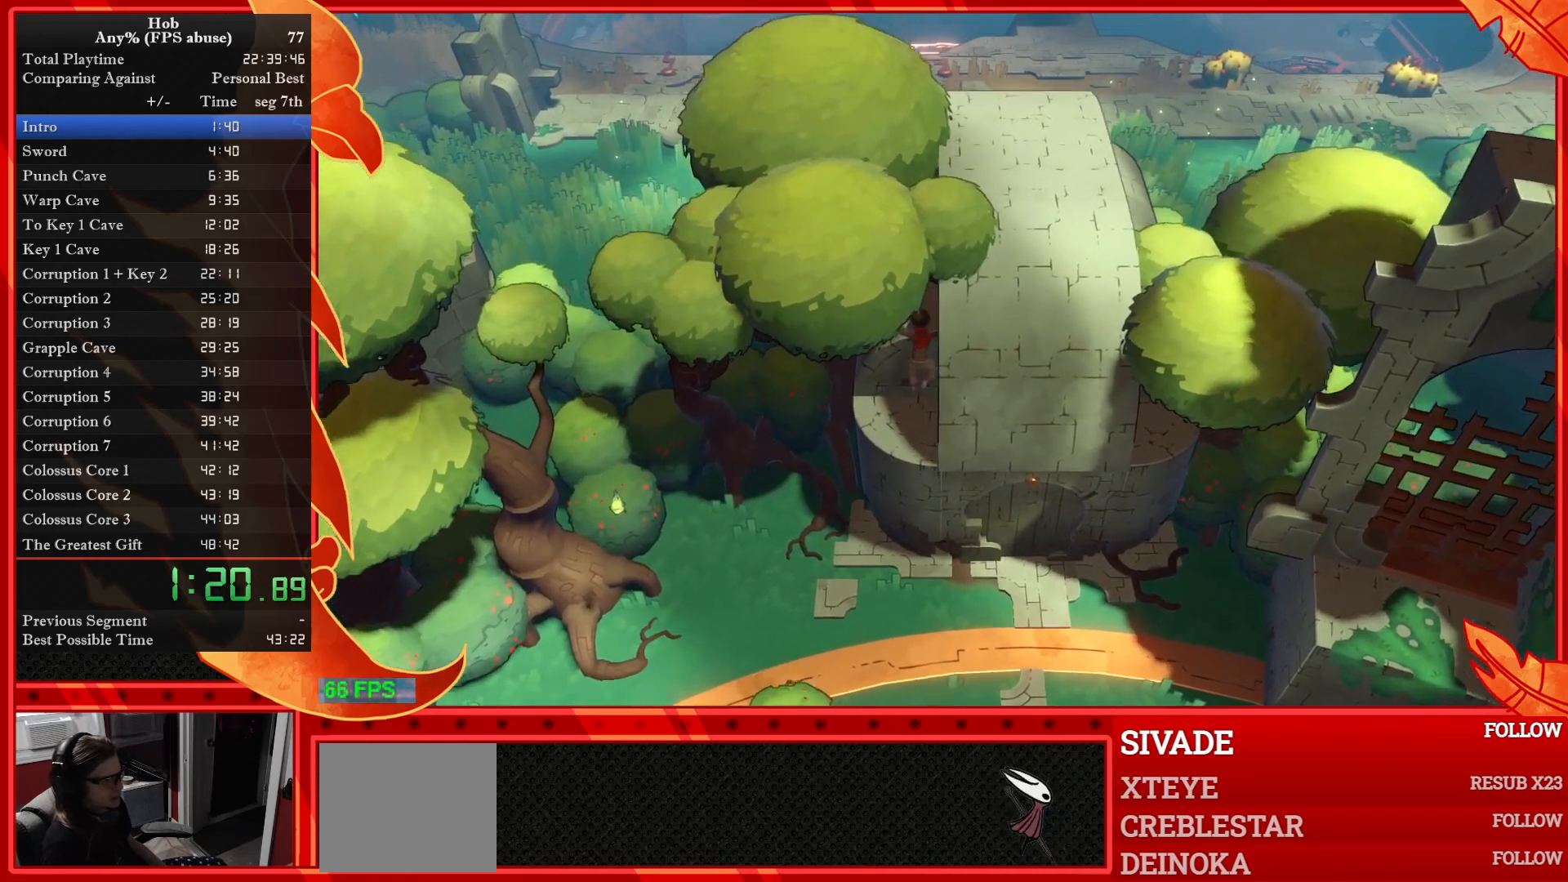
{"buttons": ["R2"], "left_stick": "center", "events": [[283, "left_stick", "center"]]}
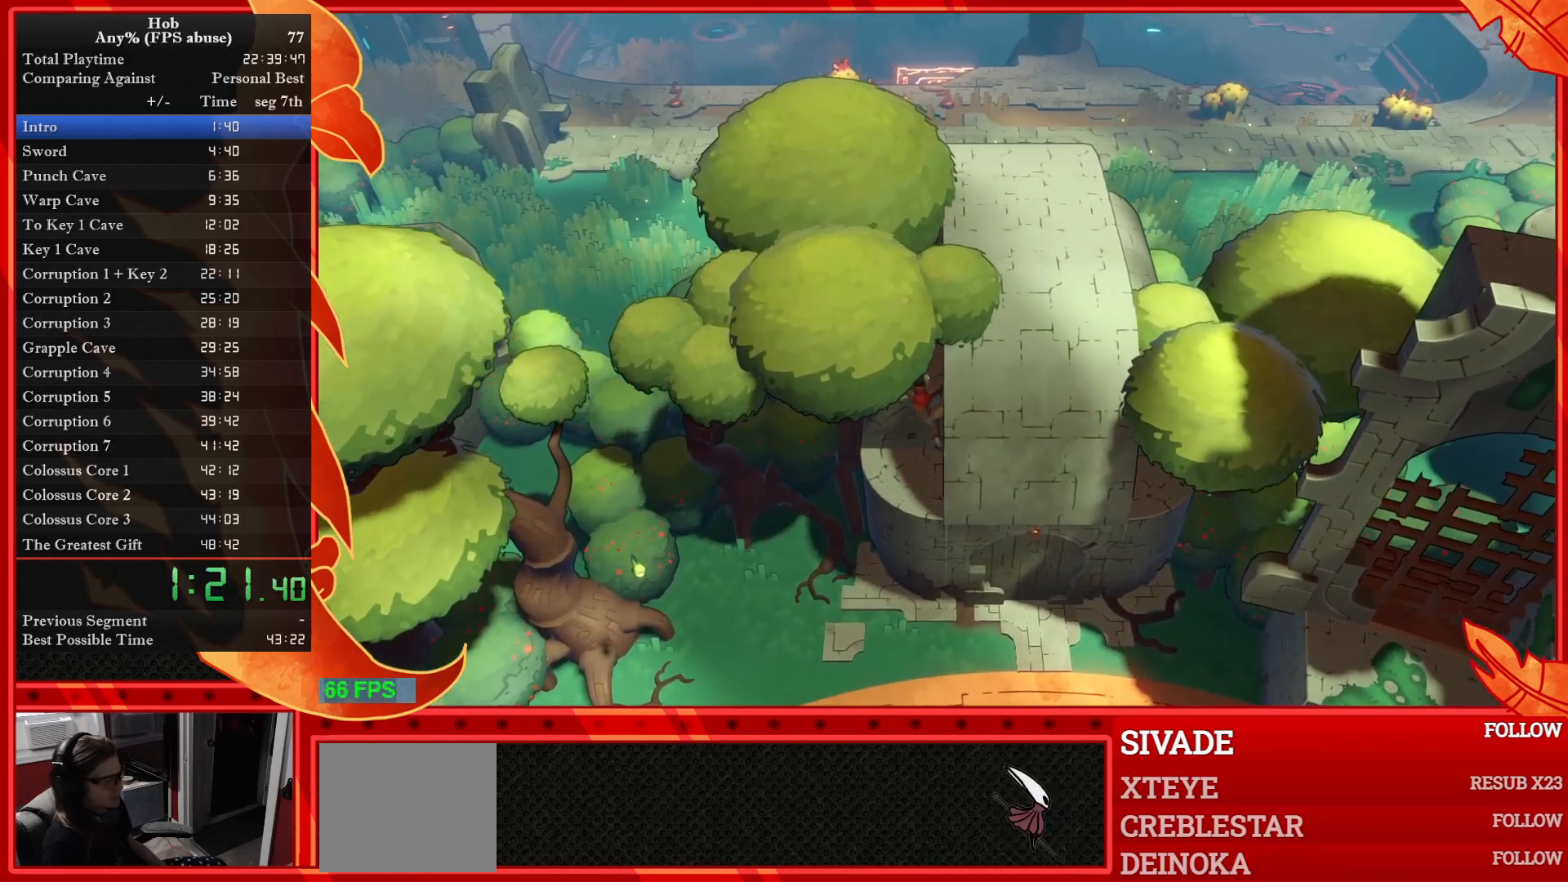
{"buttons": ["R2"], "left_stick": "center", "events": []}